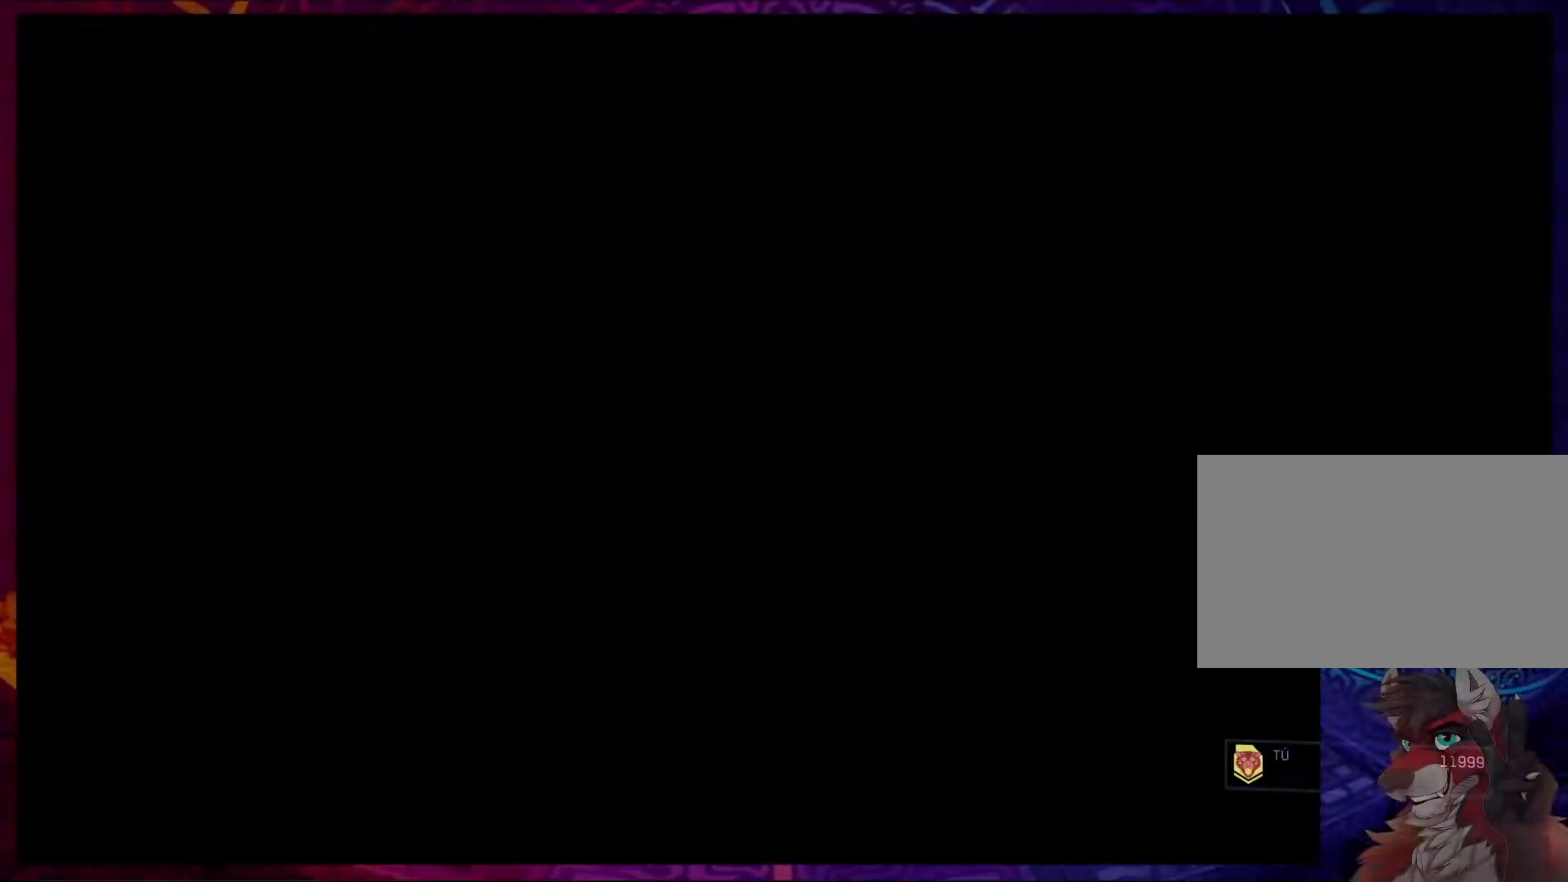
Gameplay with keyboard and mouse; each line is a JSON object with the keys and mouse buttons held at the frame after it. "events" lists presses ("down") and releases ("up") of "1", "2", "3", "4", "5", "a", "alt", "b", "c", "ctrl", "d", "e", "f", "g", "q", "r", "s", "shift", "space", "t", "tab", "v", "w", "x", "z", "mouse_left", "mouse_wheel", "mouse_right", "mouse_mb4" and "mouse_mb5" between this image and that frame as [ms after this image, input, new state], when the widget could be followed in between. "mouse_left", "mouse_wheel", "mouse_right", "mouse_mb4", "mouse_mb5" = the "left", "wheel", "right", "mb4", "mb5" buttons of the "mouse" list. No other keys are recorded. "wheel" means that the mouse wheel is clicked or scrolled. Not read: mouse_move.
{"keys": [], "mouse": [], "events": []}
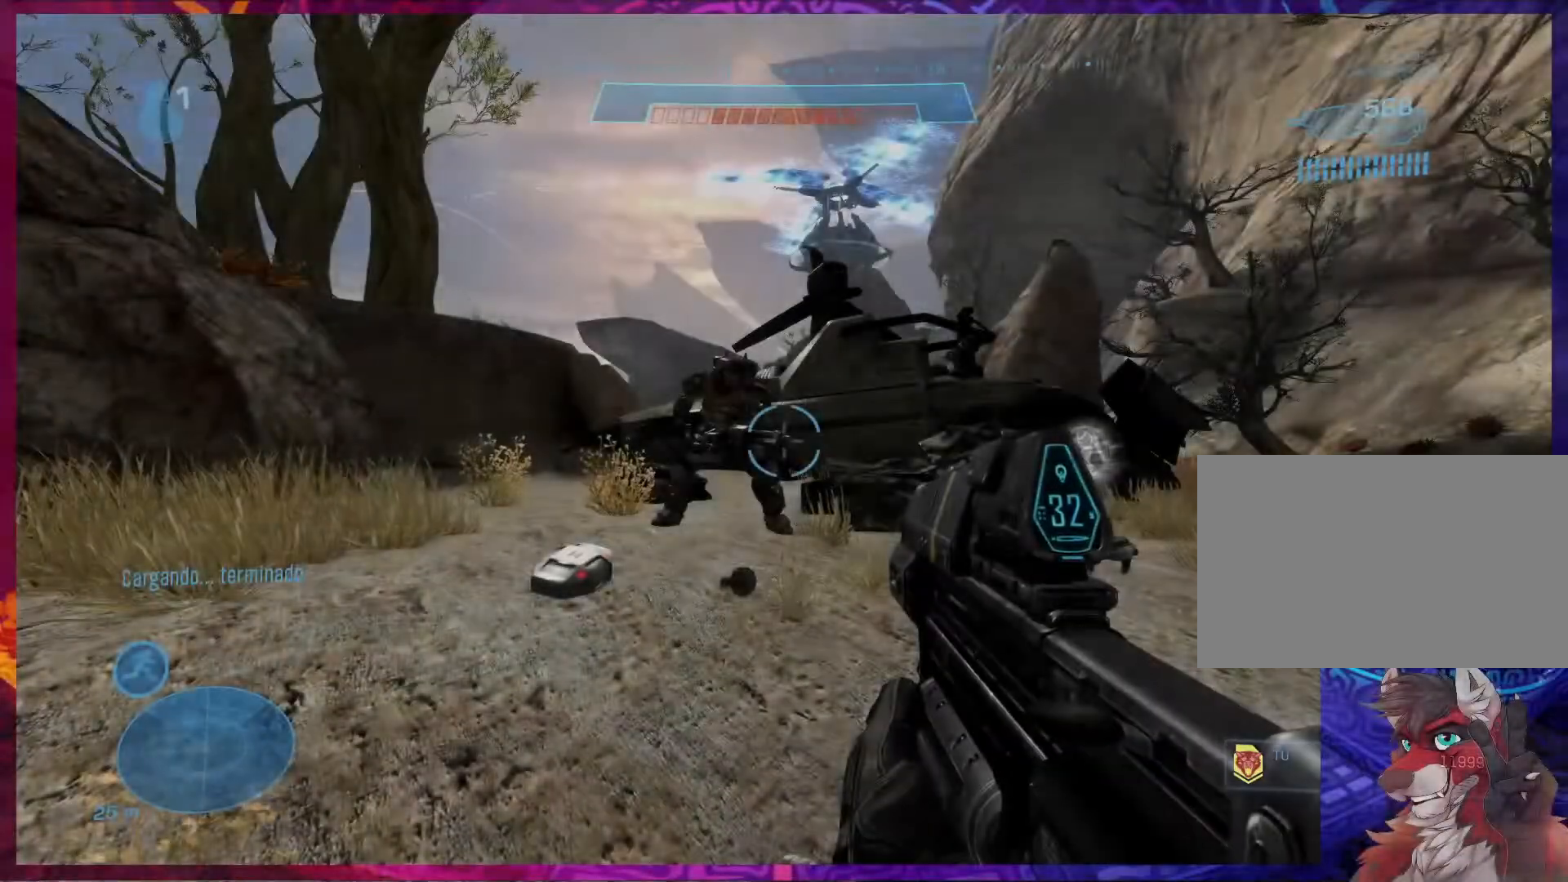
{"keys": ["1", "w"], "mouse": [], "events": [[333, "w", "down"], [500, "1", "down"]]}
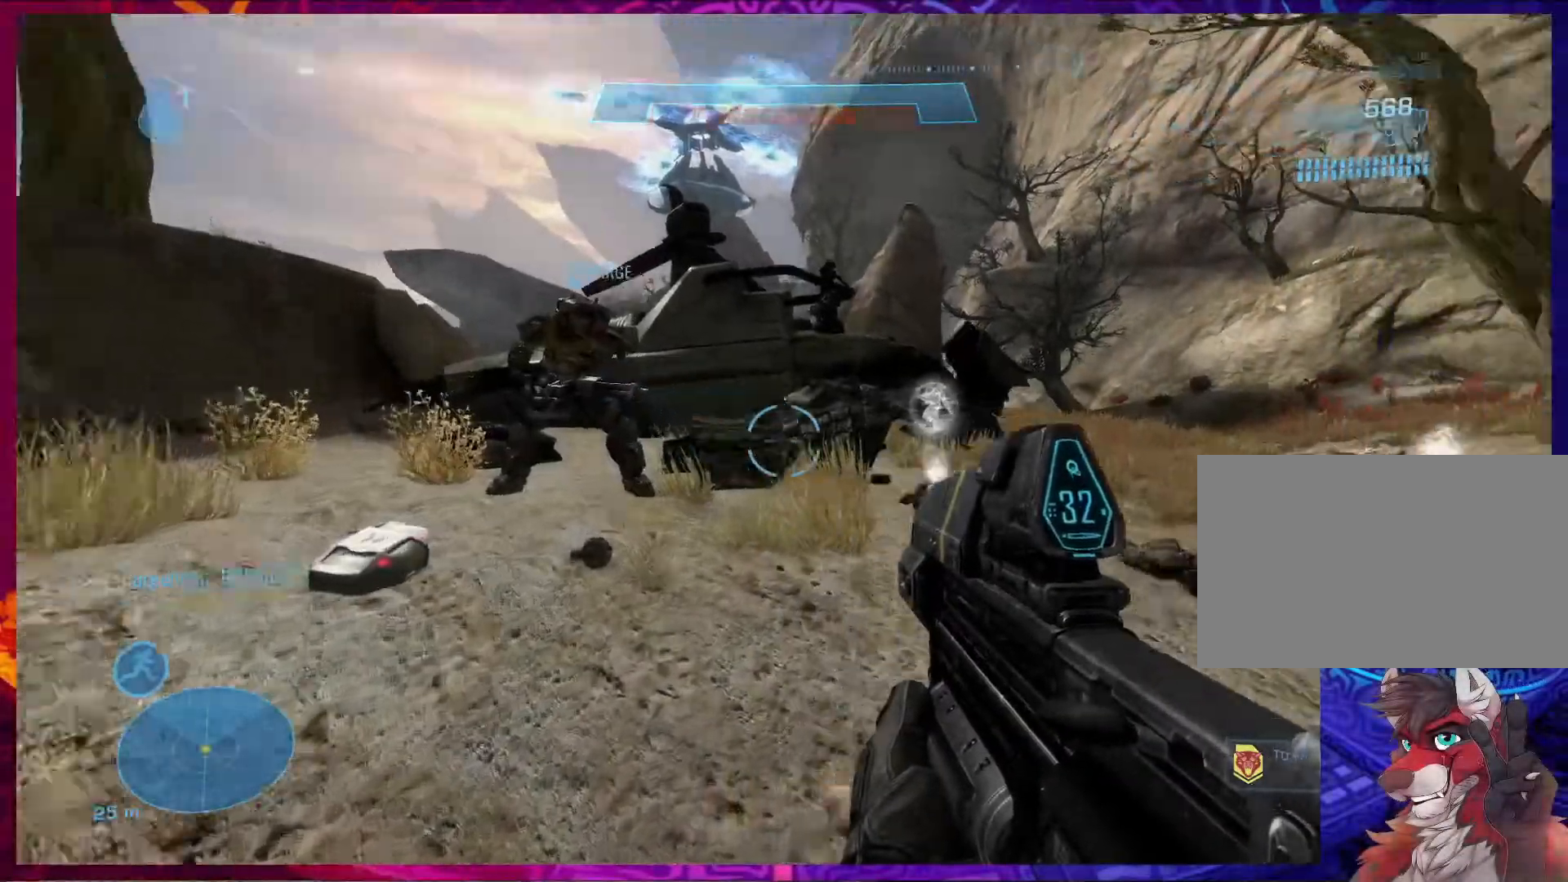
{"keys": ["w"], "mouse": [], "events": [[100, "1", "up"]]}
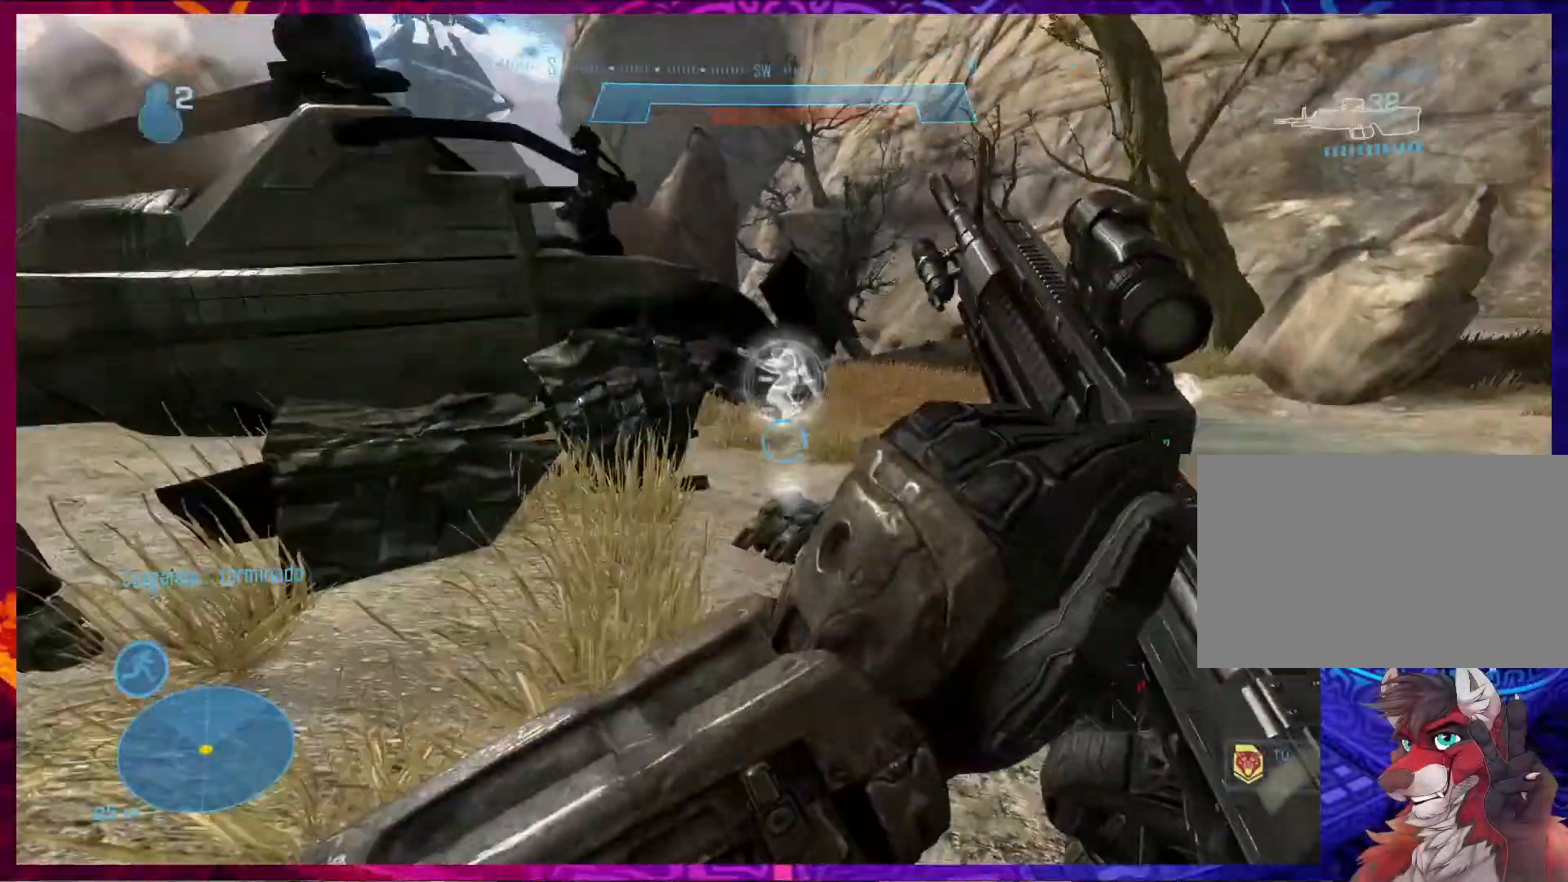
{"keys": ["e"], "mouse": [], "events": [[300, "e", "down"], [300, "w", "up"]]}
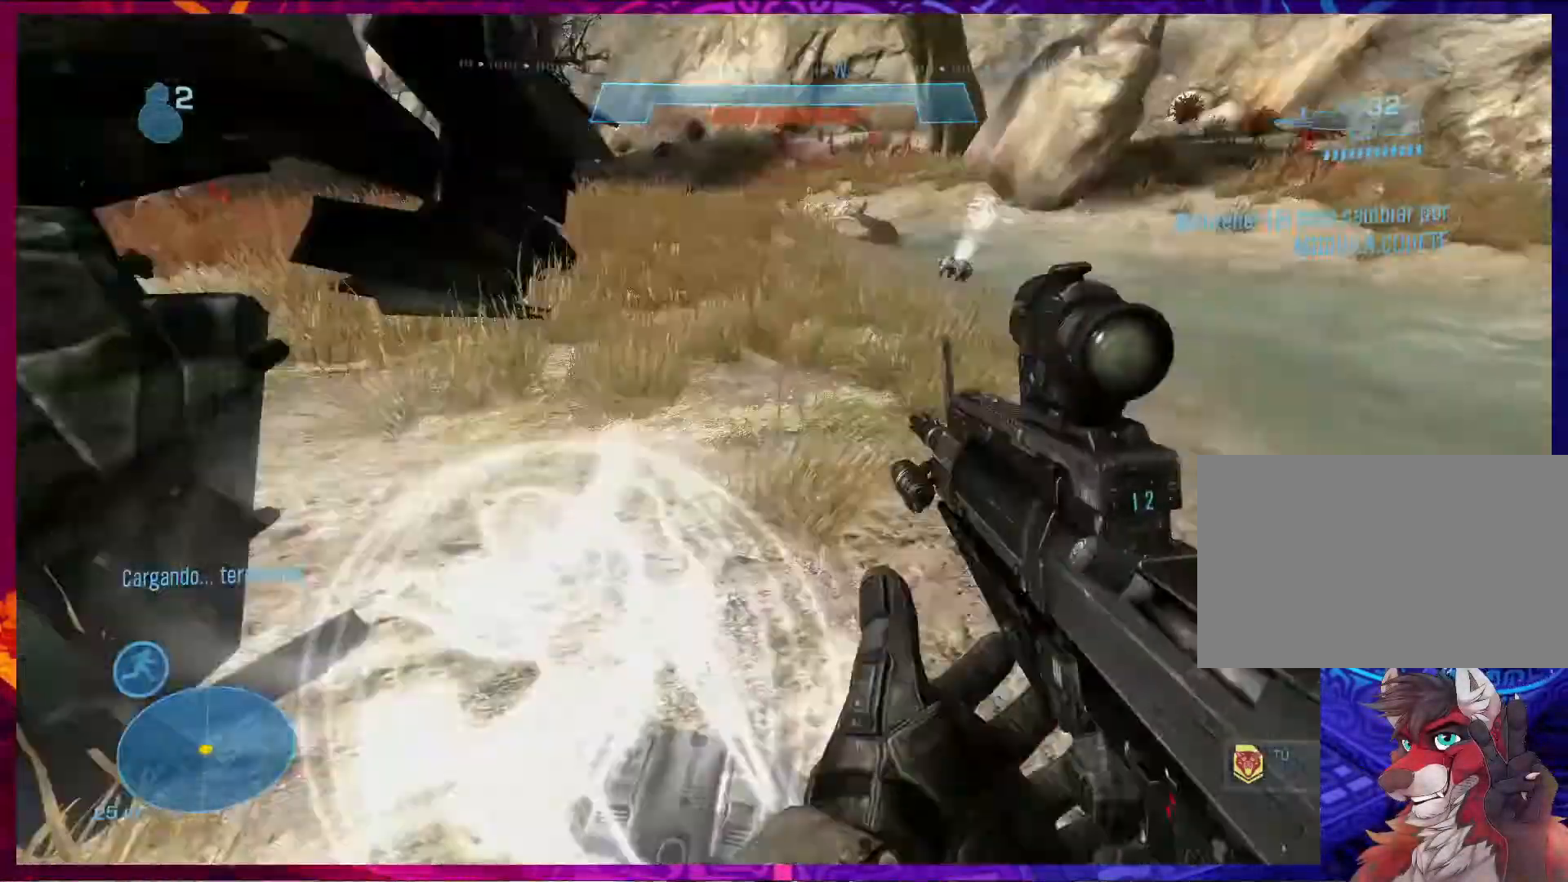
{"keys": ["w"], "mouse": [], "events": [[67, "e", "up"], [133, "w", "down"], [200, "d", "down"], [367, "d", "up"]]}
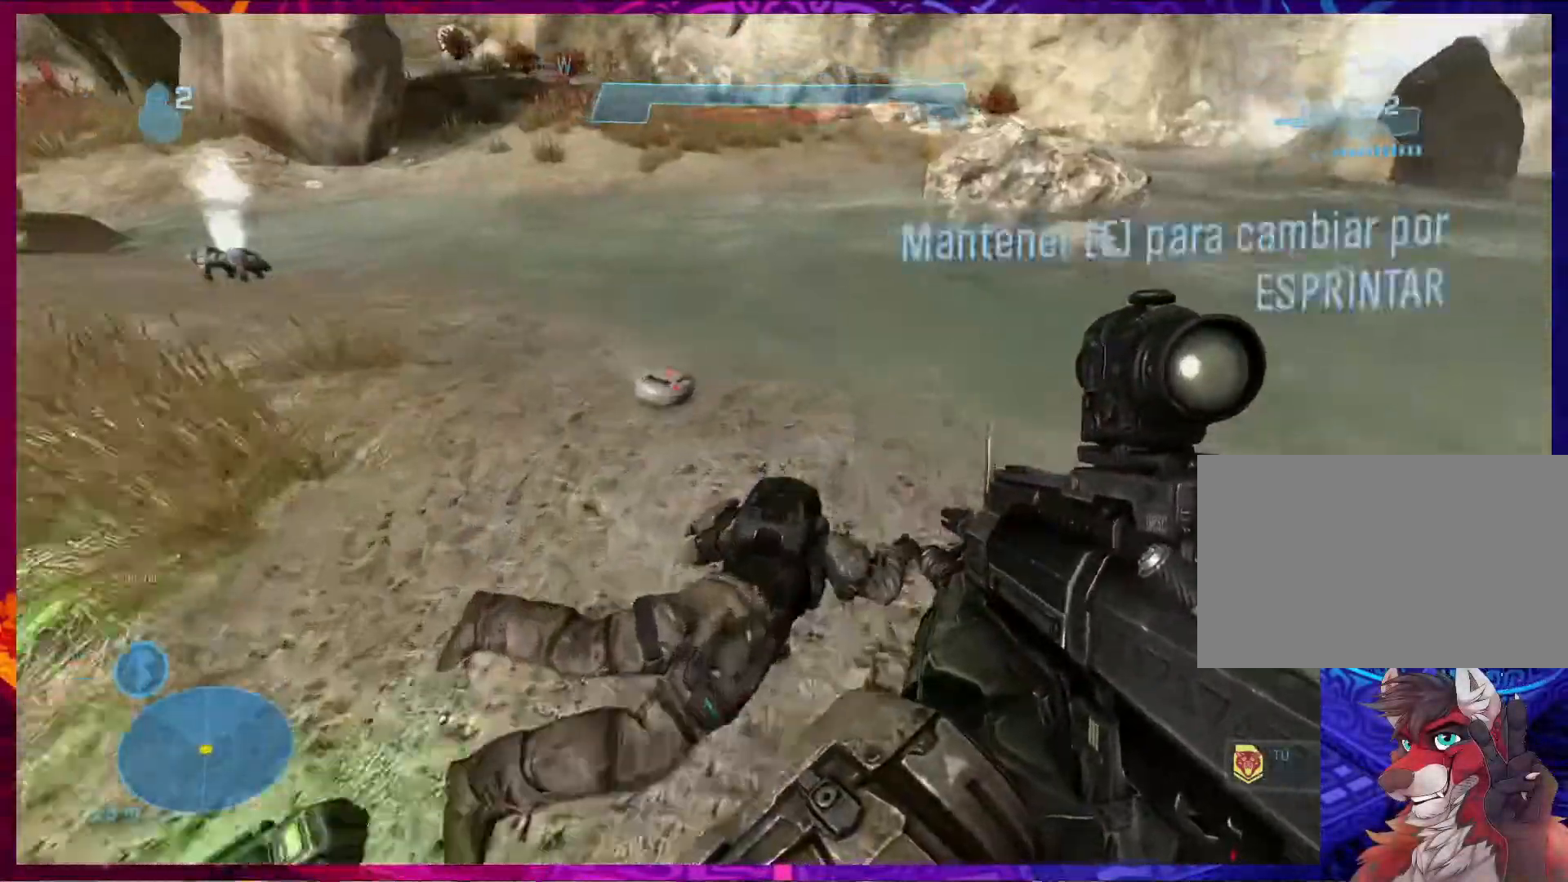
{"keys": ["d"], "mouse": [], "events": [[33, "r", "down"], [100, "r", "up"], [300, "w", "up"], [433, "d", "down"]]}
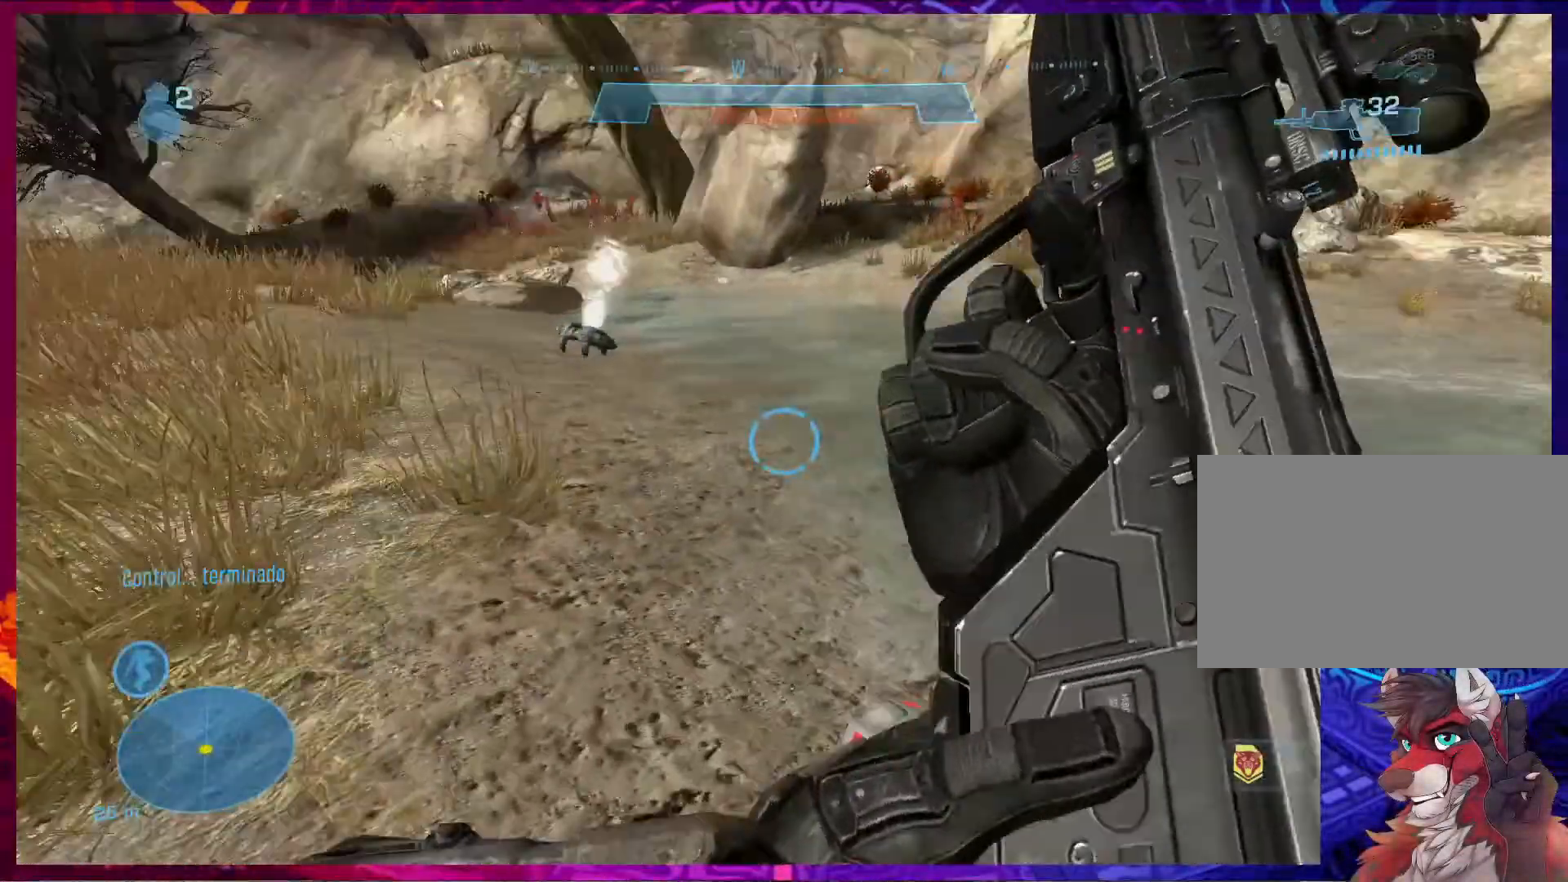
{"keys": [], "mouse": [], "events": [[67, "d", "up"]]}
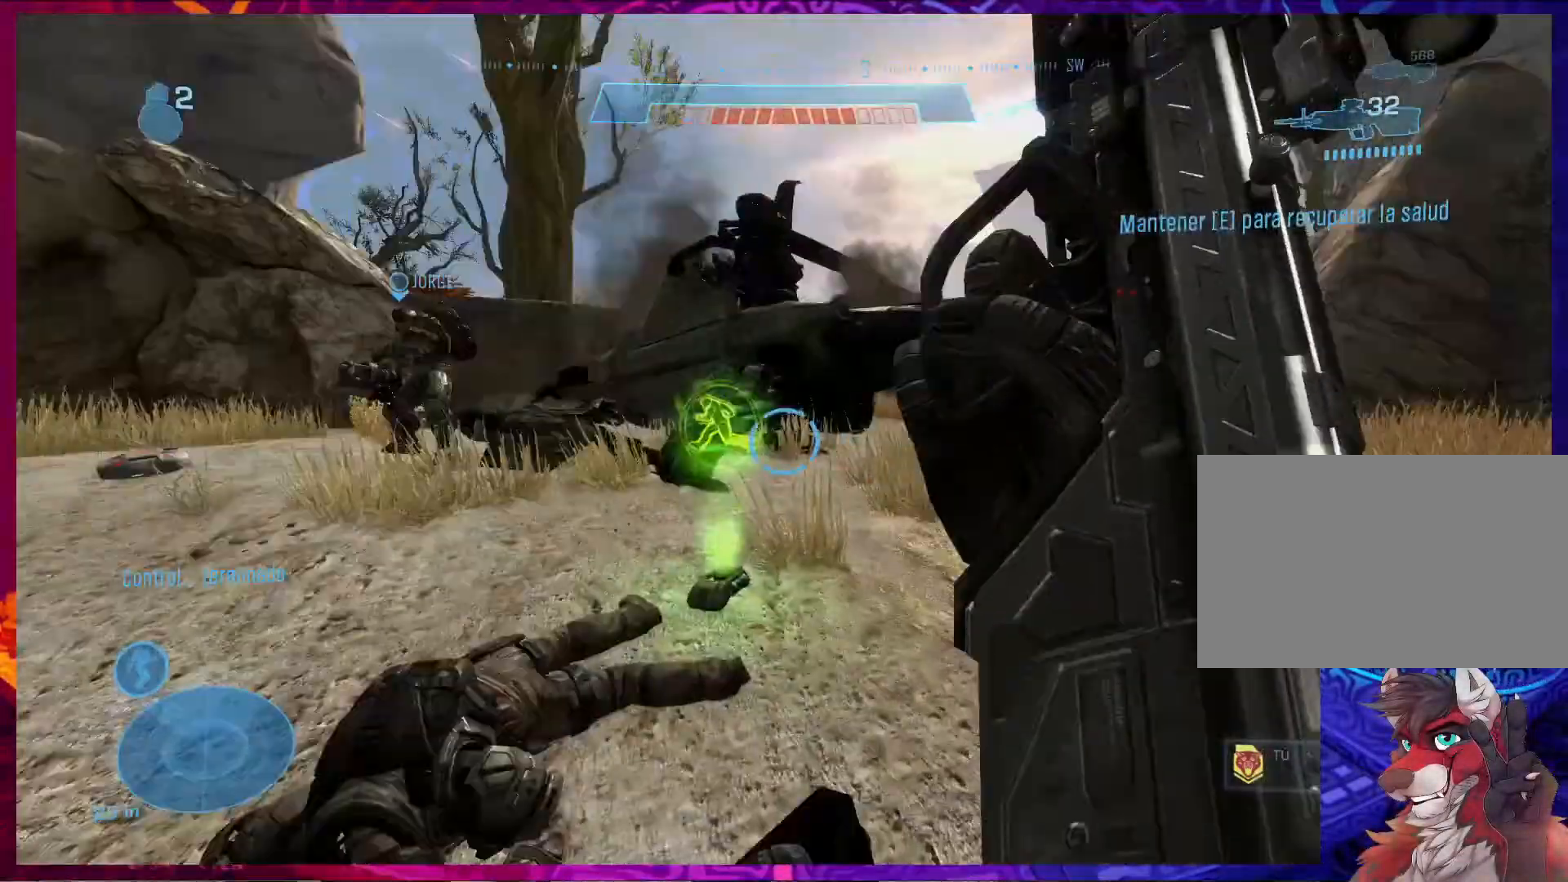
{"keys": ["w"], "mouse": [], "events": [[233, "a", "down"], [400, "a", "up"], [433, "w", "down"]]}
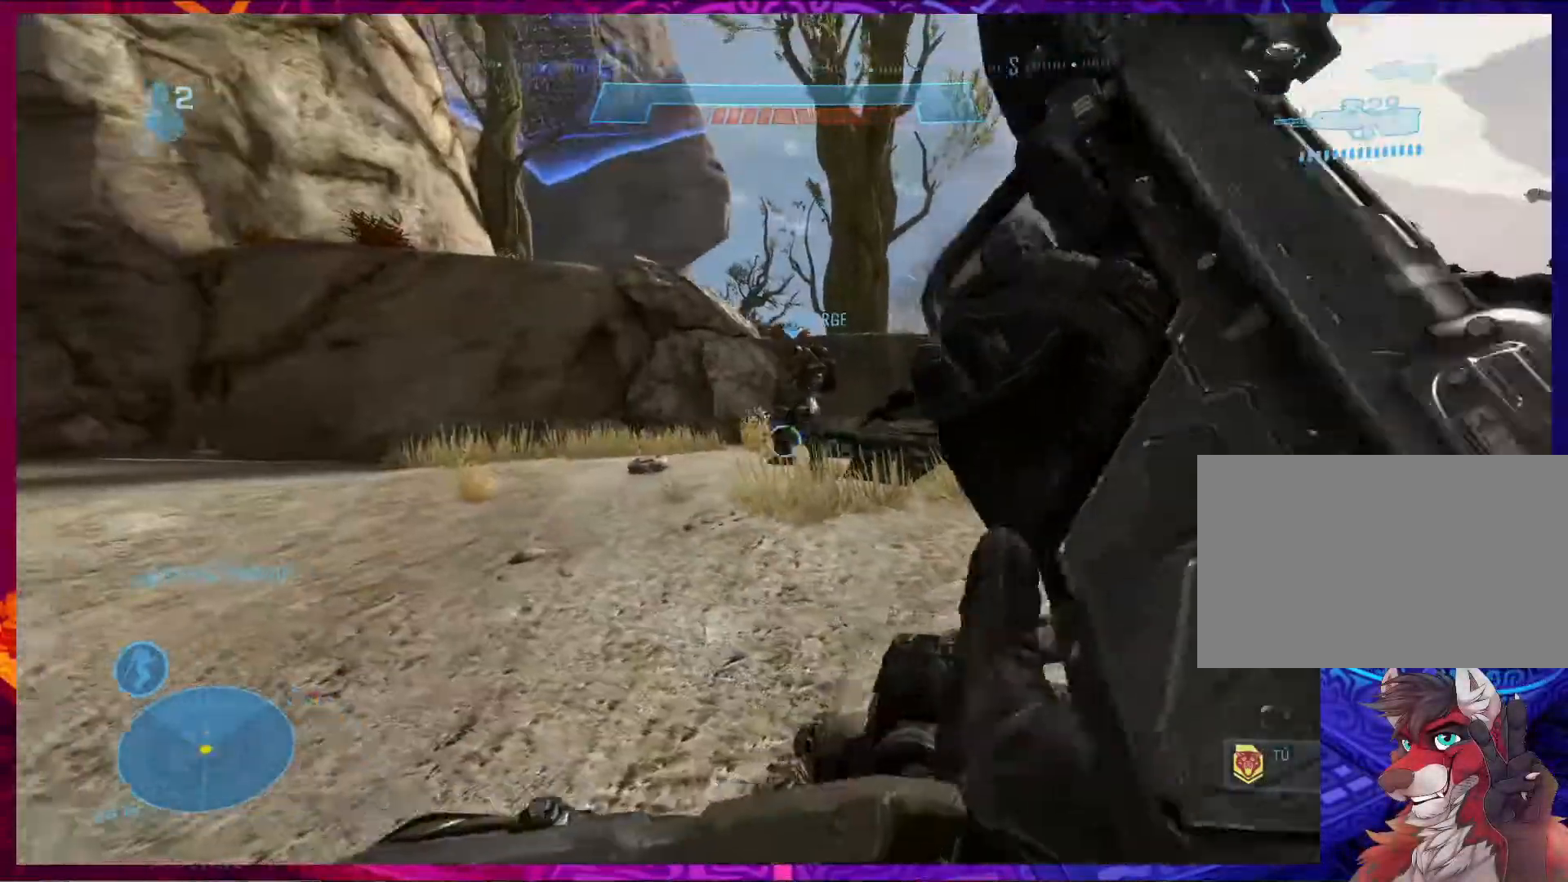
{"keys": ["w"], "mouse": [], "events": [[333, "1", "down"], [433, "1", "up"]]}
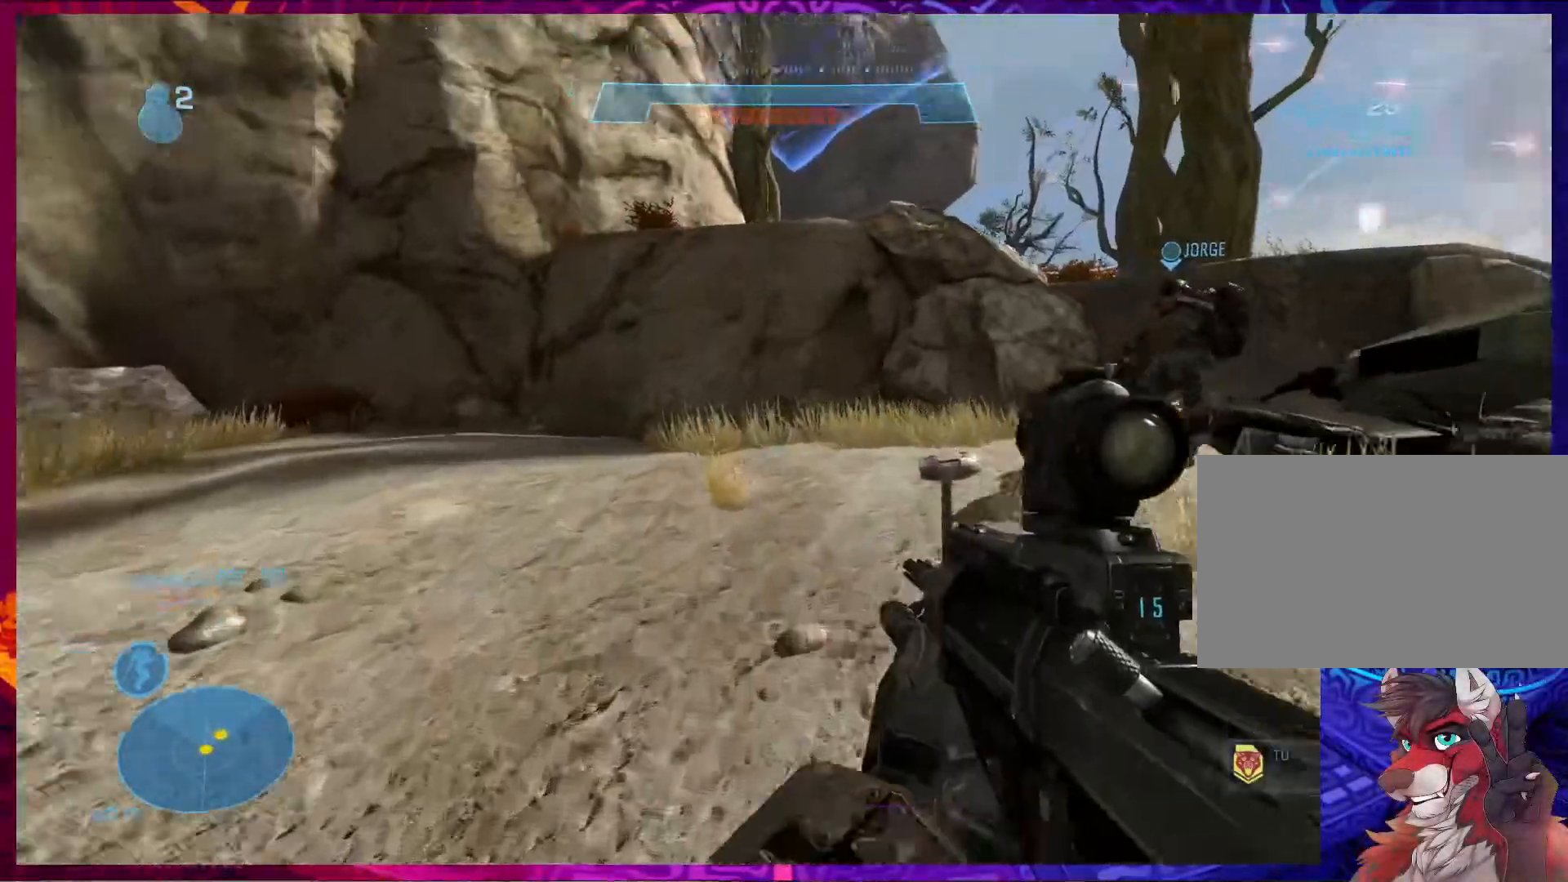
{"keys": ["a", "w"], "mouse": [], "events": [[267, "a", "down"], [267, "r", "down"], [367, "r", "up"]]}
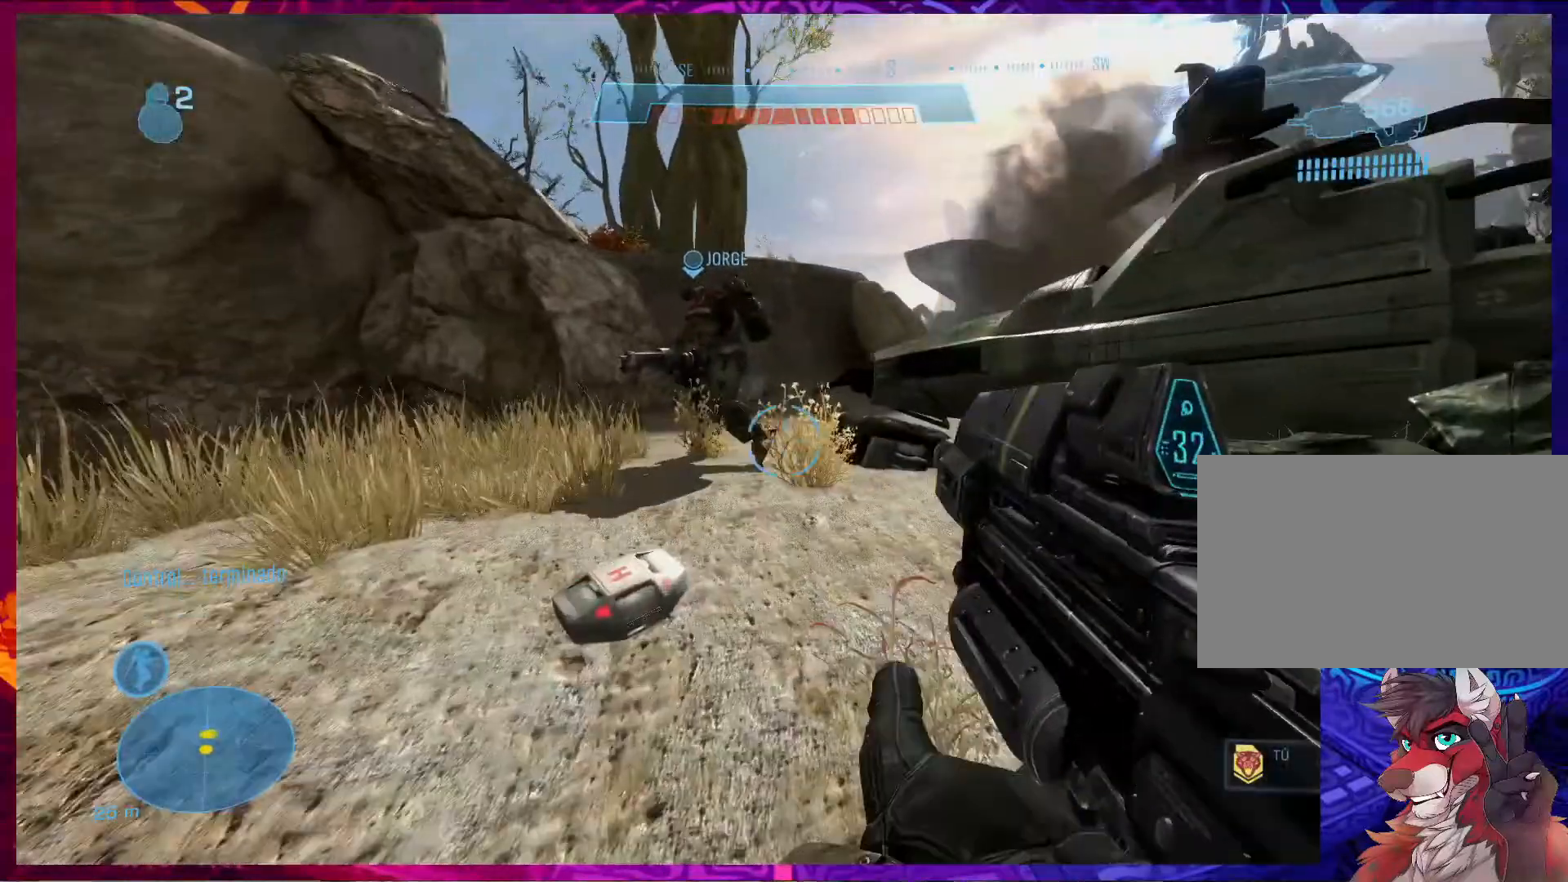
{"keys": [], "mouse": [], "events": [[100, "e", "down"], [233, "a", "up"], [367, "w", "up"], [467, "e", "up"]]}
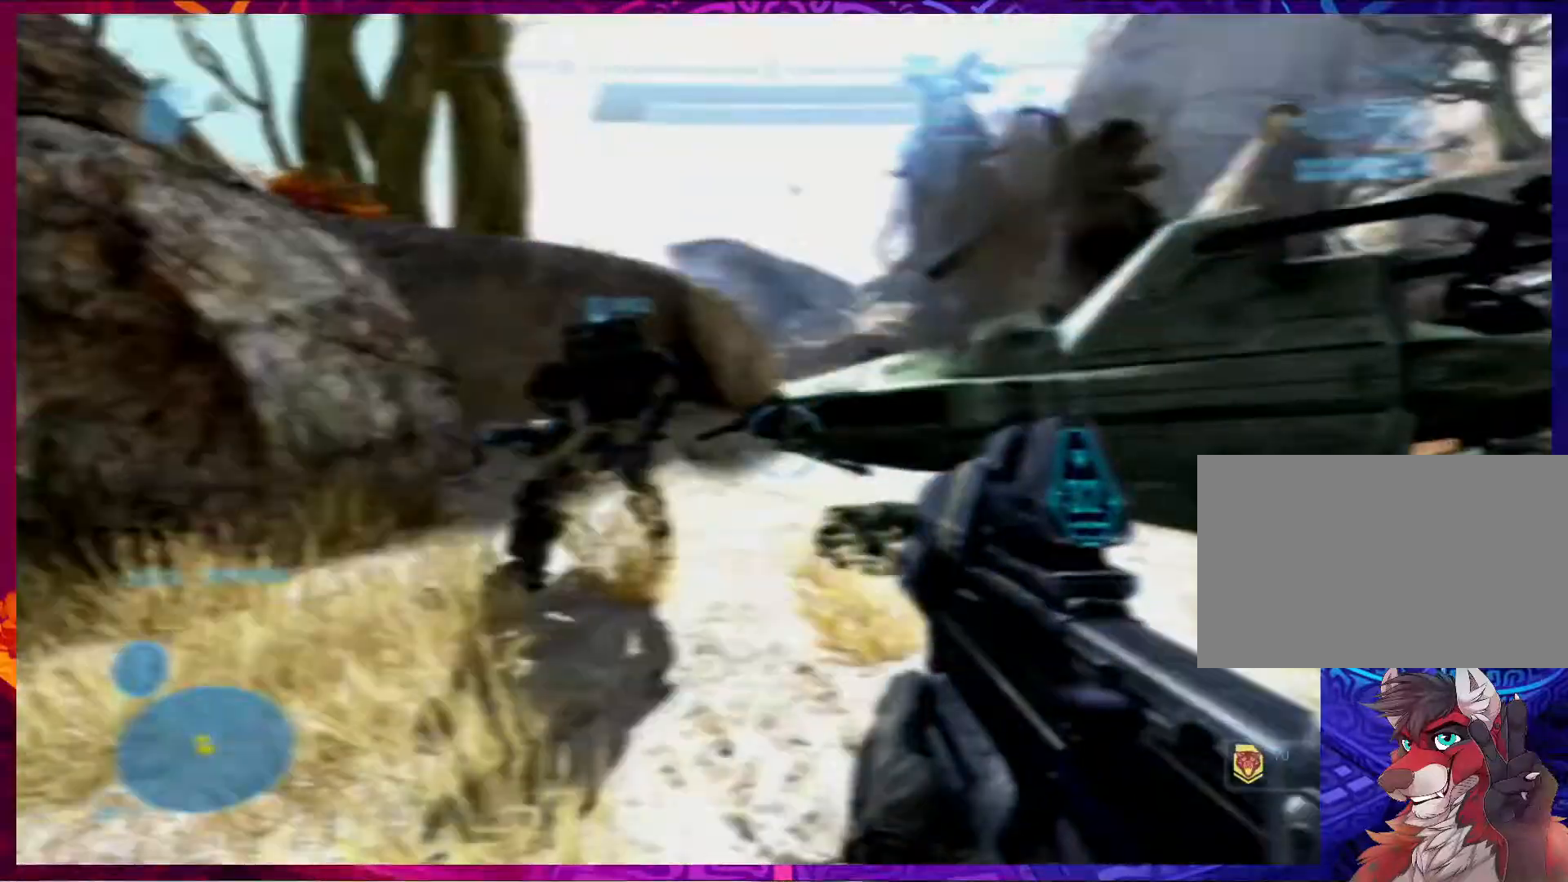
{"keys": ["w"], "mouse": [], "events": [[200, "r", "down"], [300, "r", "up"], [367, "w", "down"]]}
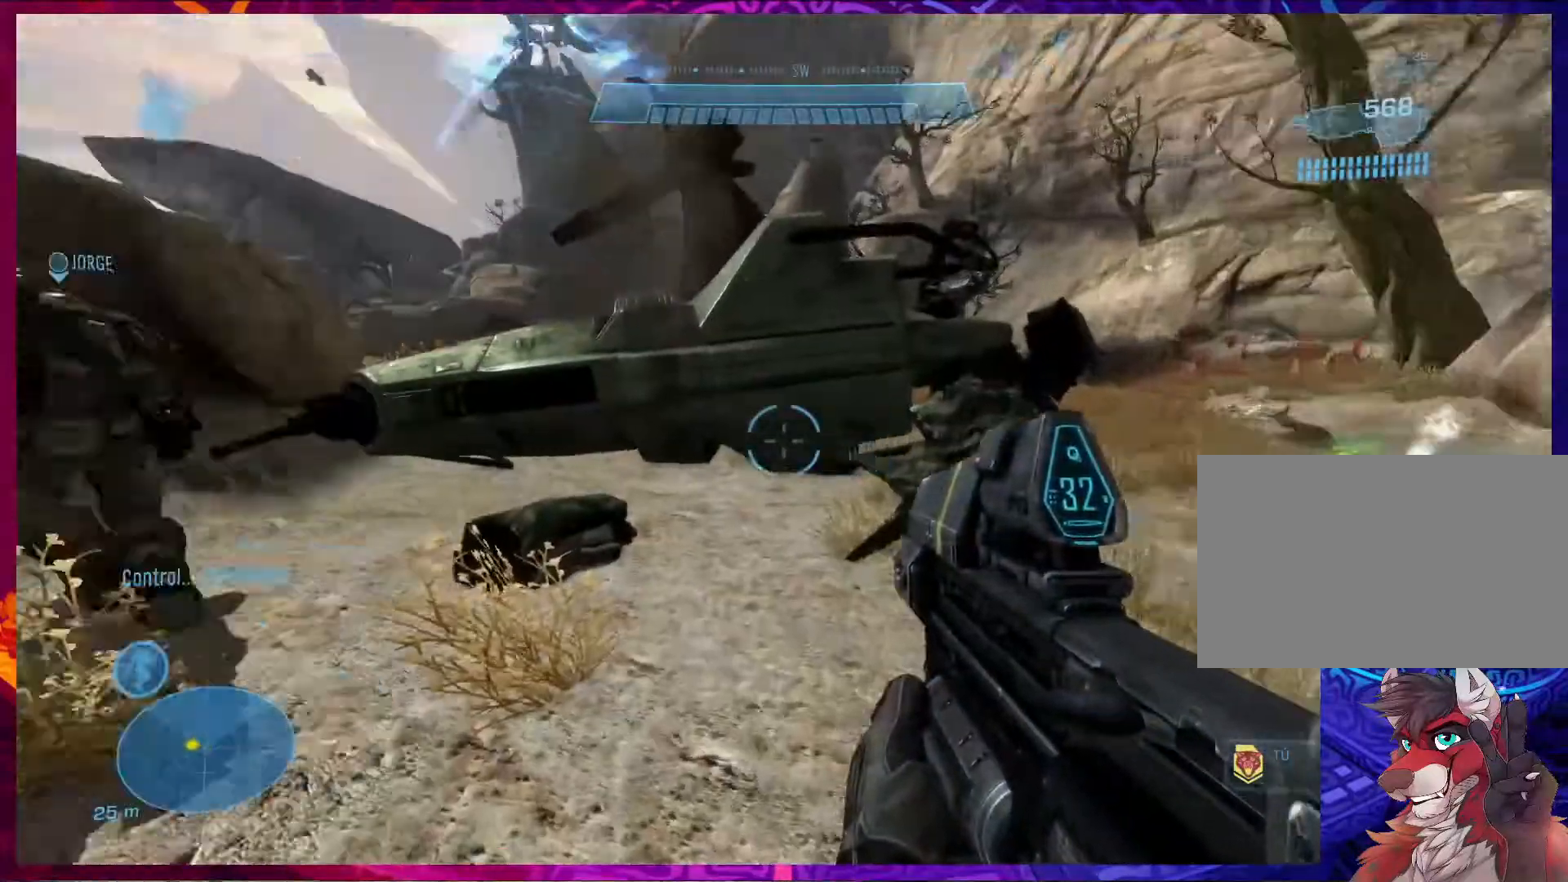
{"keys": ["space", "w"], "mouse": [], "events": [[233, "shift", "down"], [333, "shift", "up"], [433, "space", "down"]]}
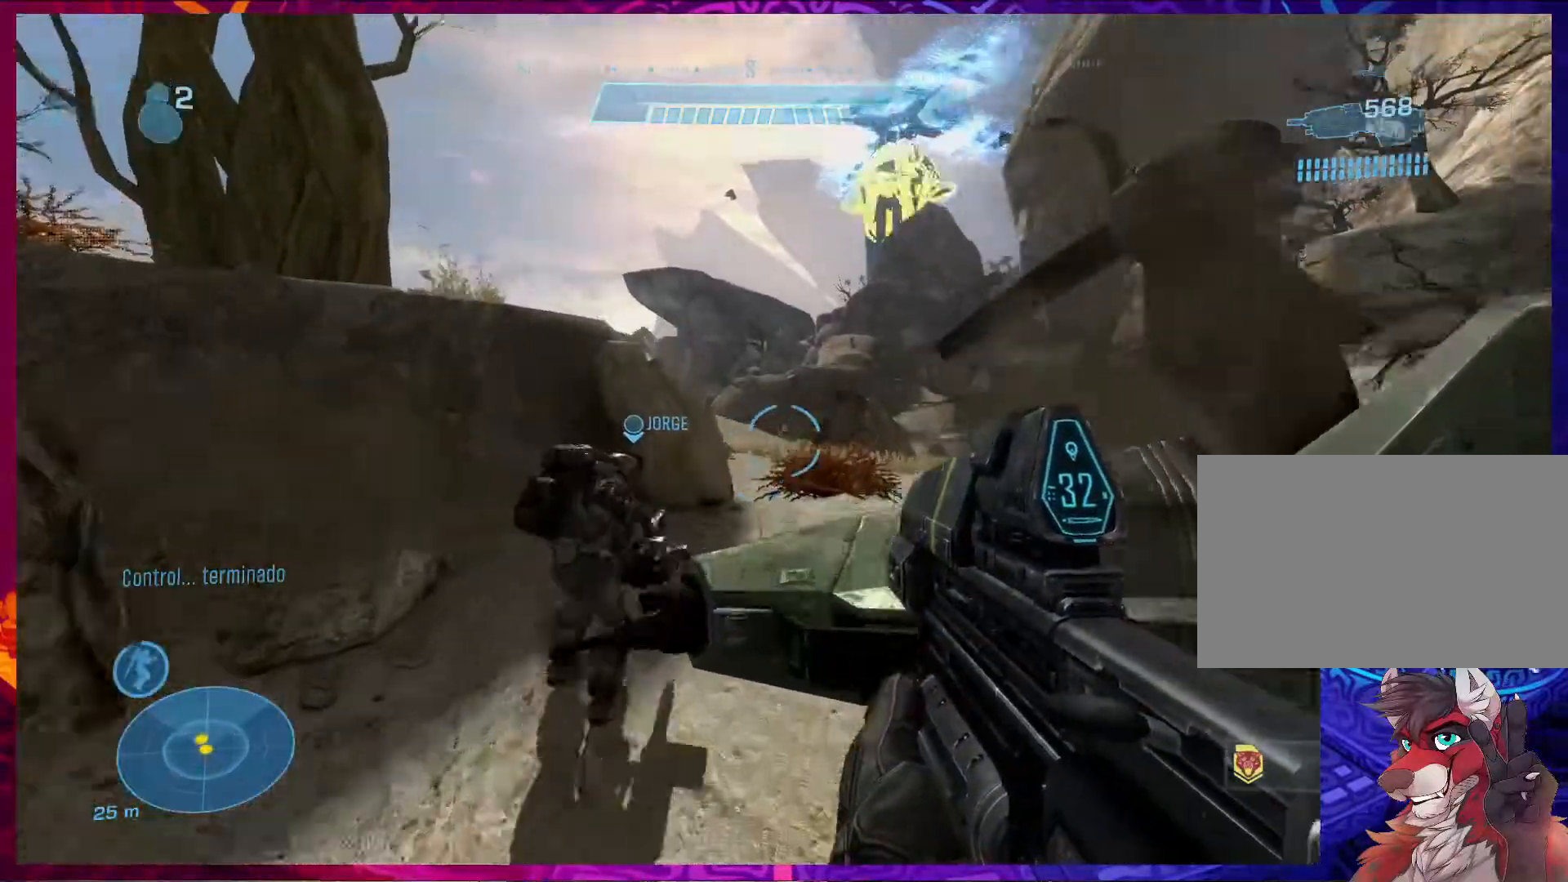
{"keys": ["a"], "mouse": [], "events": [[100, "shift", "down"], [133, "shift", "up"], [133, "space", "up"], [300, "w", "up"], [400, "a", "down"]]}
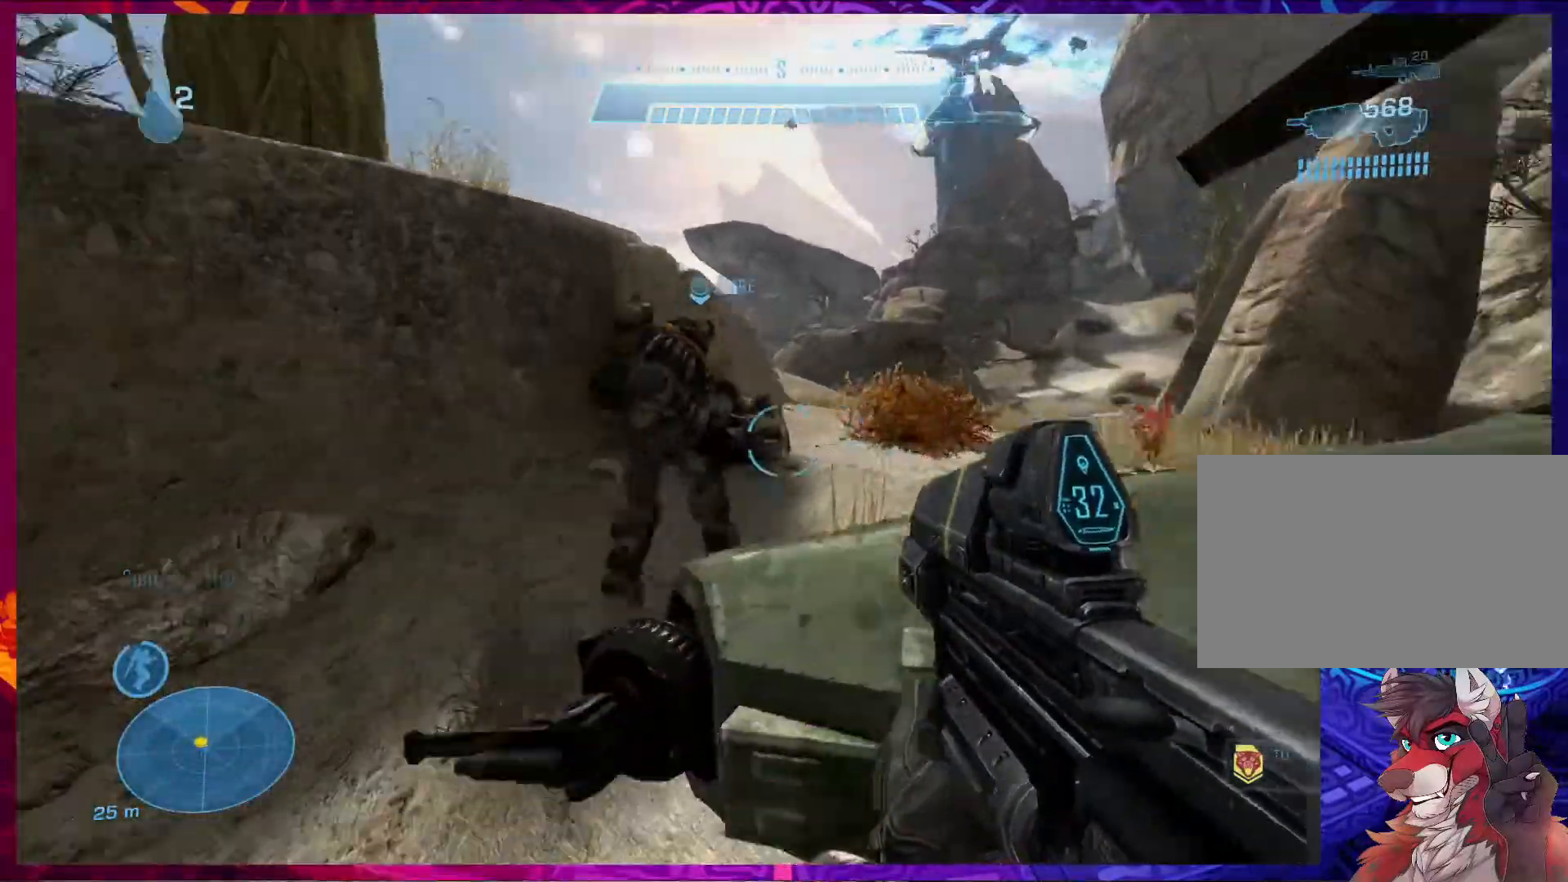
{"keys": ["a", "w"], "mouse": [], "events": [[267, "w", "down"]]}
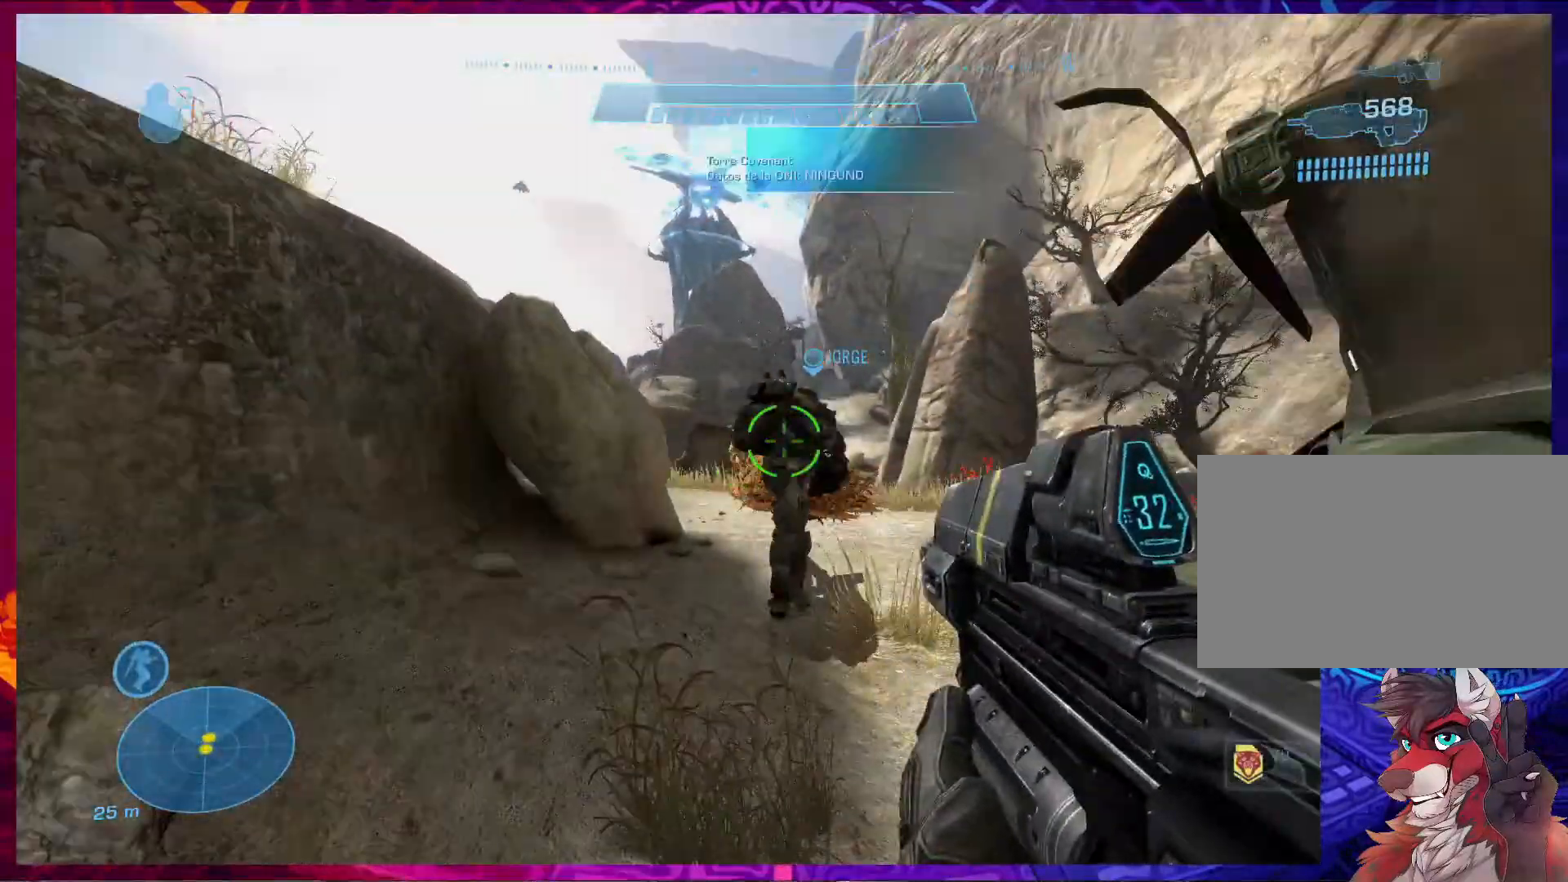
{"keys": ["w"], "mouse": [], "events": [[133, "a", "up"]]}
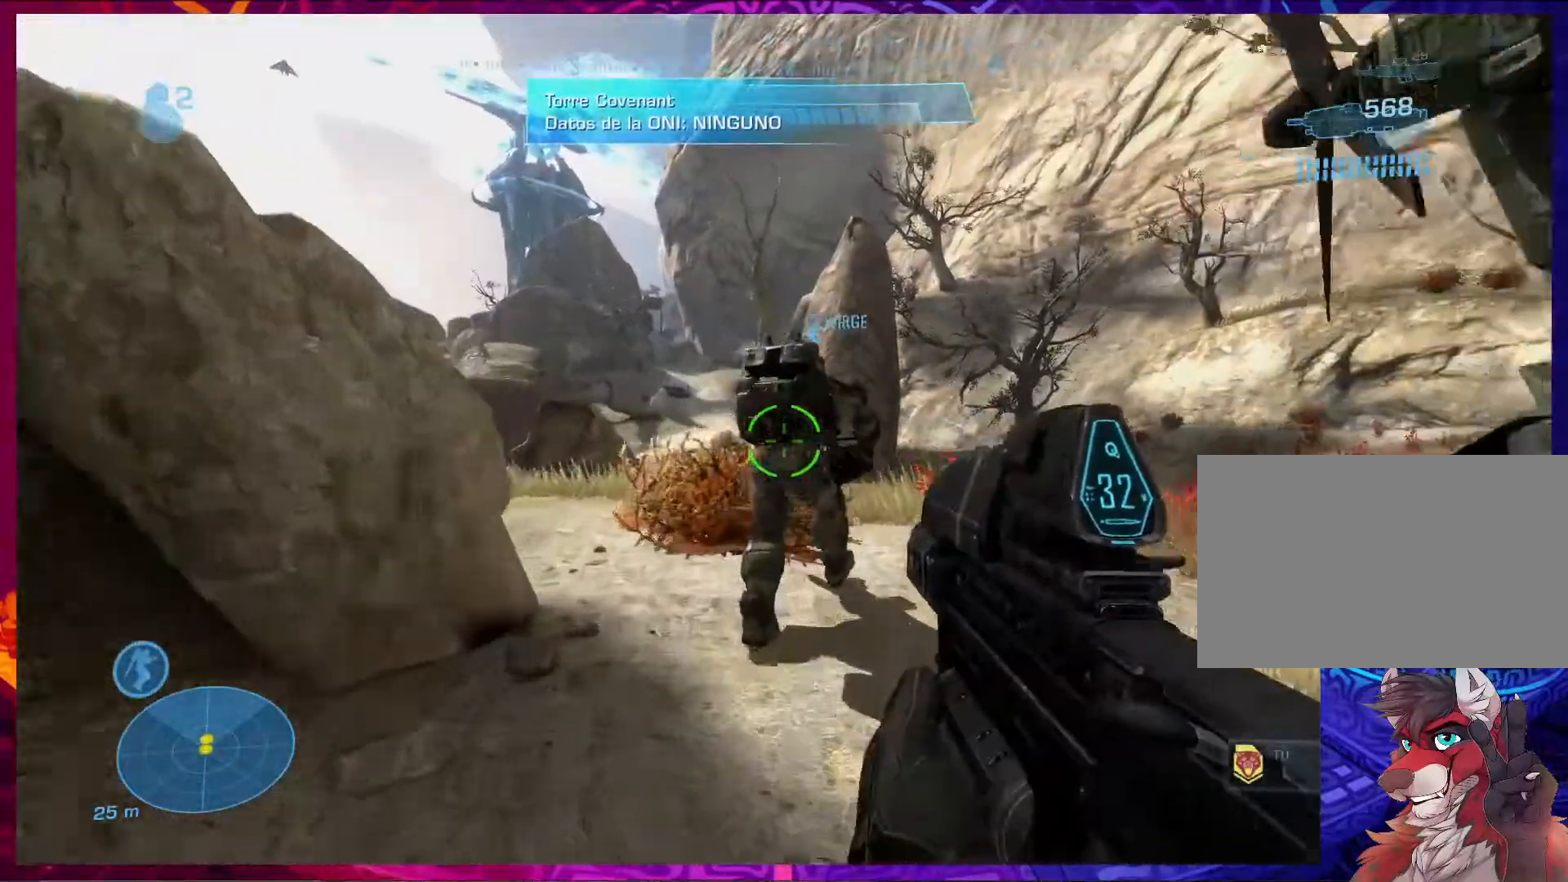
{"keys": ["1", "d"], "mouse": [], "events": [[100, "d", "down"], [267, "w", "up"], [467, "1", "down"]]}
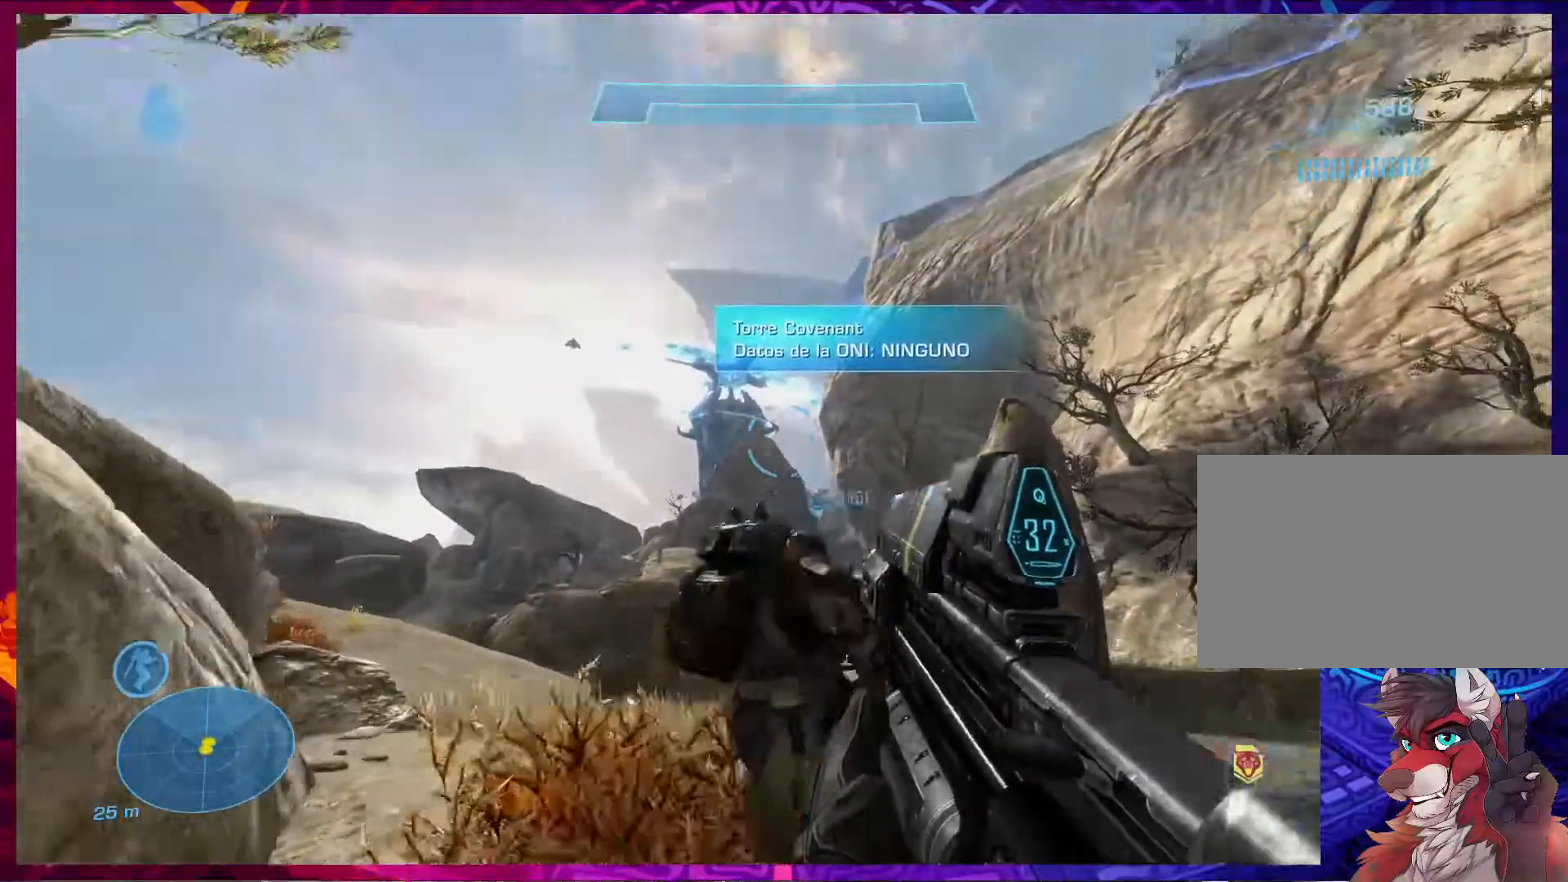
{"keys": ["d", "w"], "mouse": [], "events": [[33, "1", "up"], [267, "w", "down"], [367, "mouse_right", "down"], [467, "mouse_right", "up"]]}
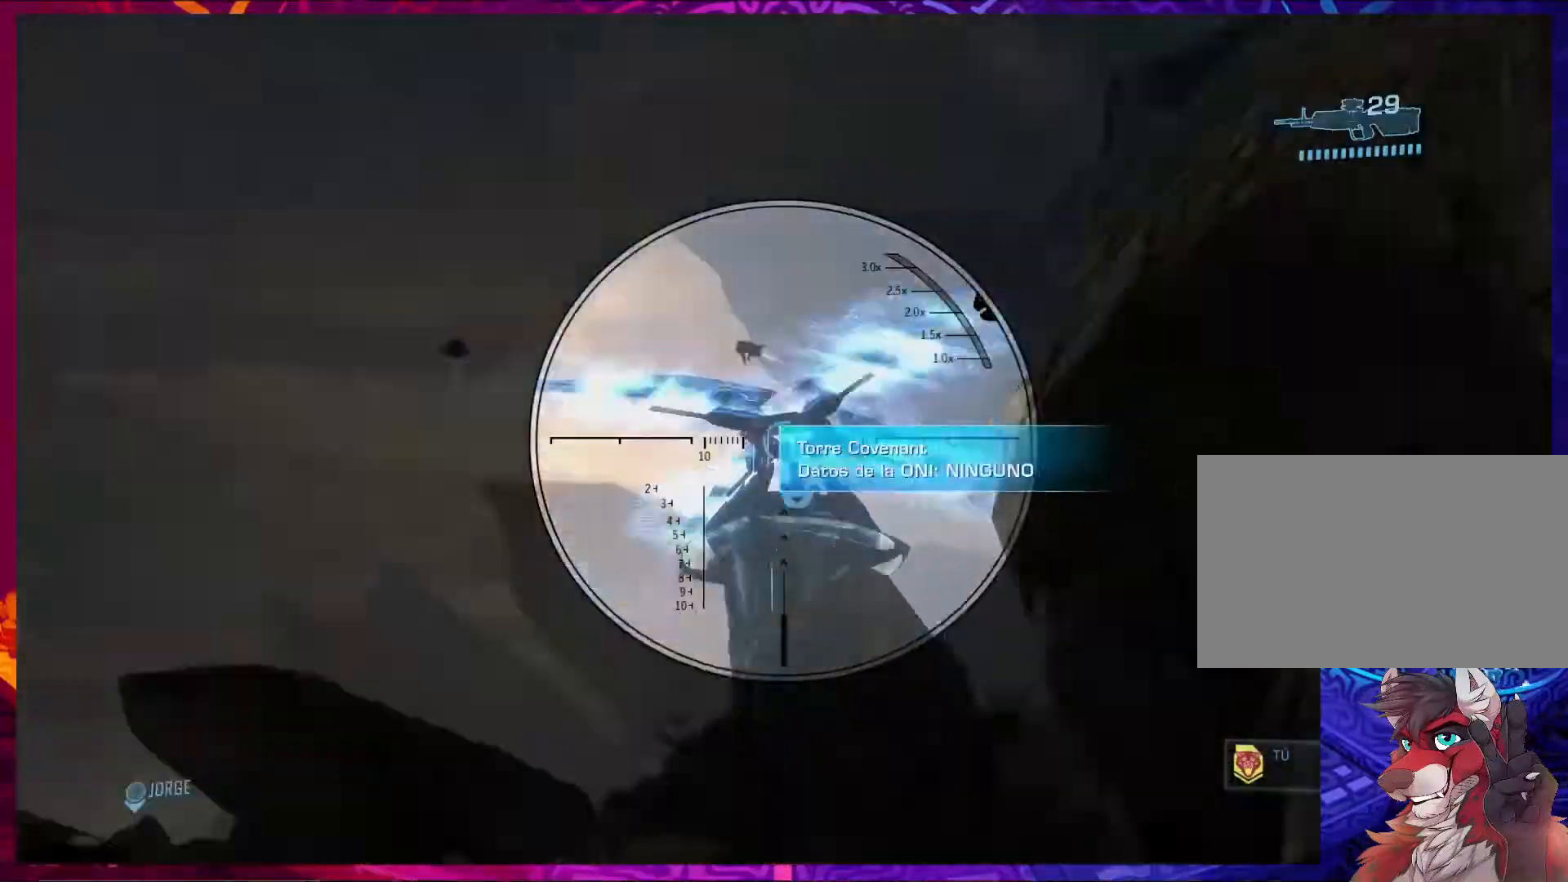
{"keys": ["d", "w"], "mouse": [], "events": []}
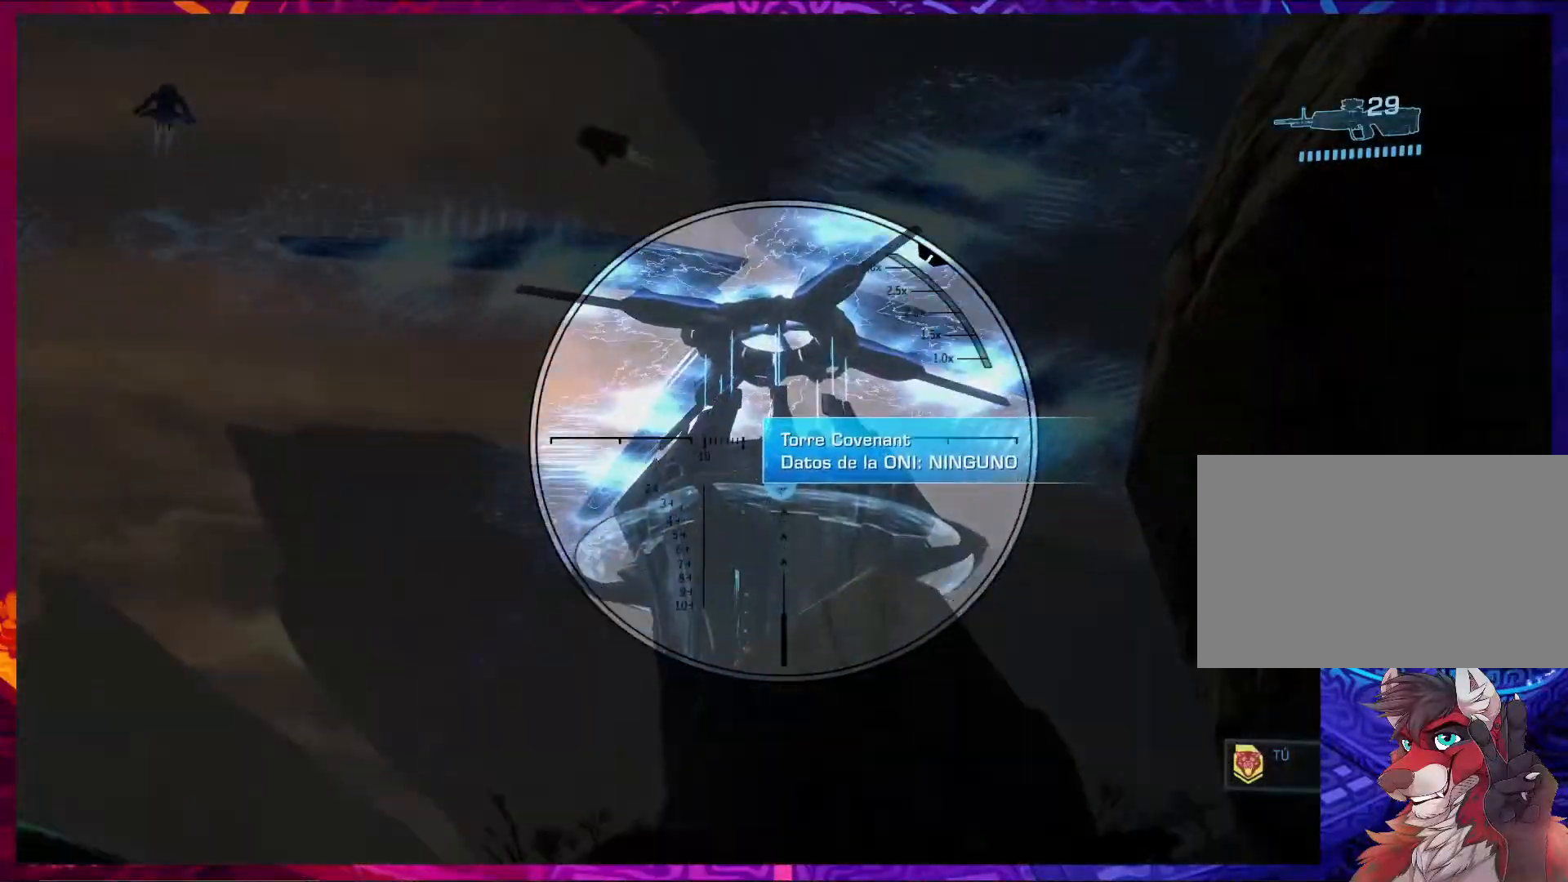
{"keys": ["d", "w"], "mouse": [], "events": []}
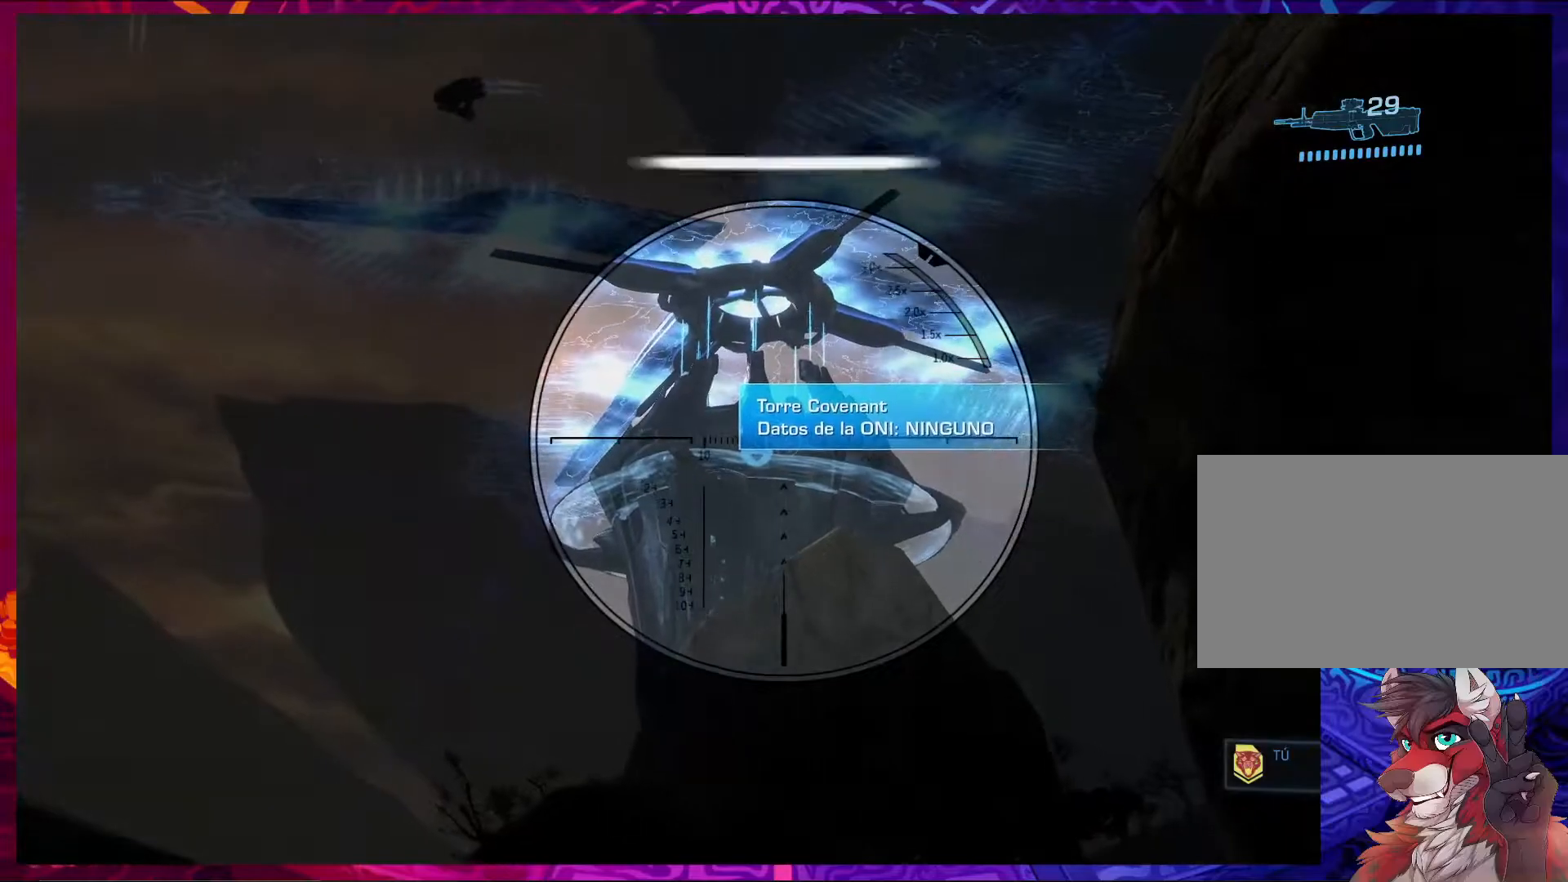
{"keys": ["d", "w"], "mouse": [], "events": []}
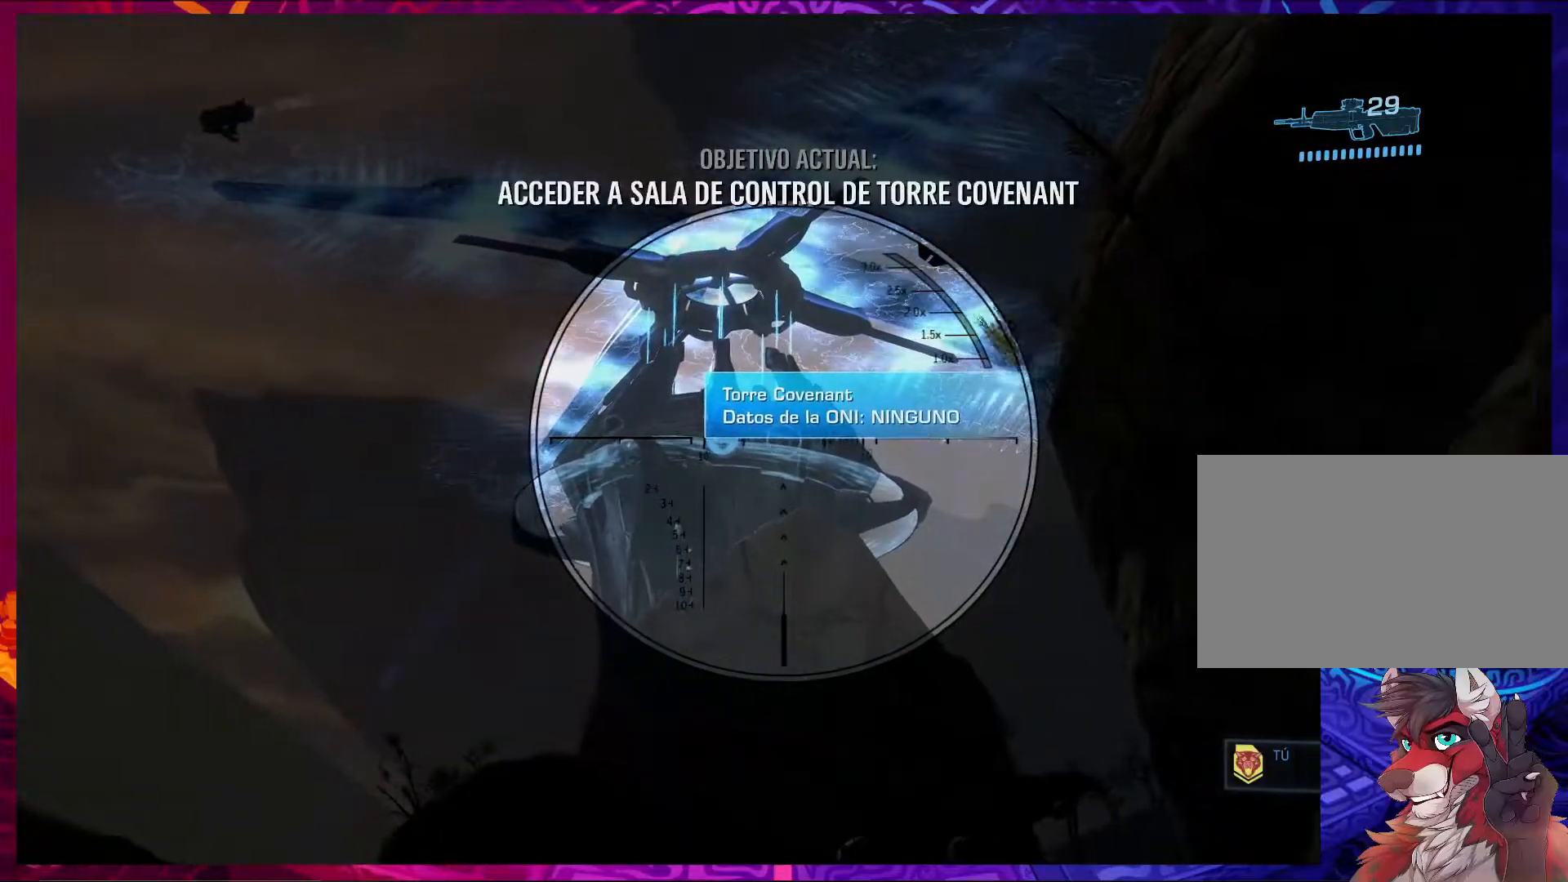
{"keys": ["w"], "mouse": [], "events": [[367, "mouse_right", "down"], [500, "d", "up"], [500, "mouse_right", "up"]]}
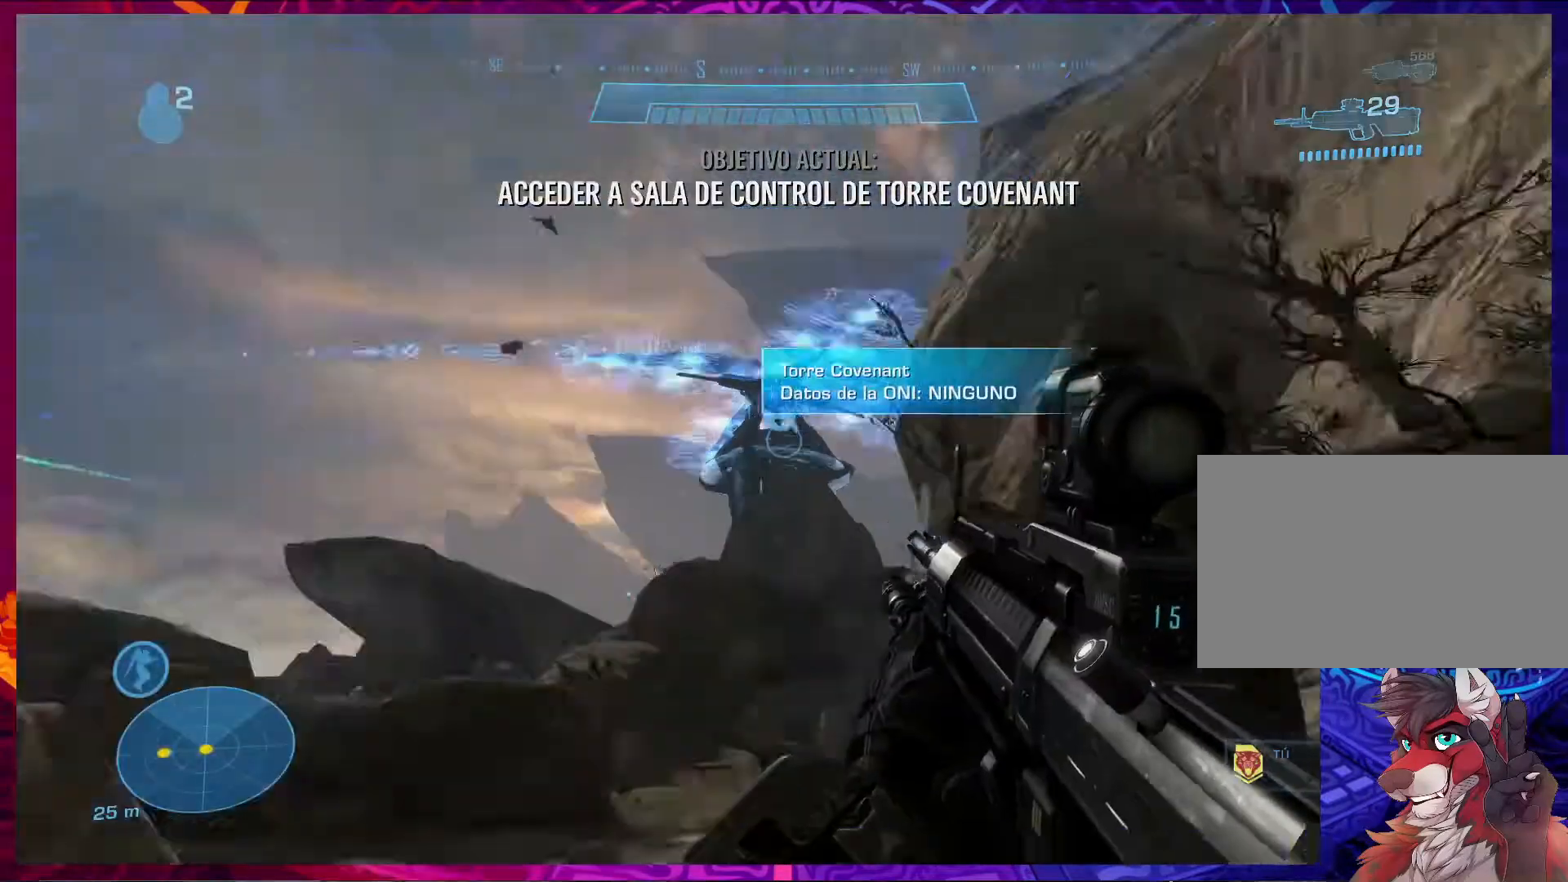
{"keys": ["d", "w"], "mouse": [], "events": [[467, "d", "down"]]}
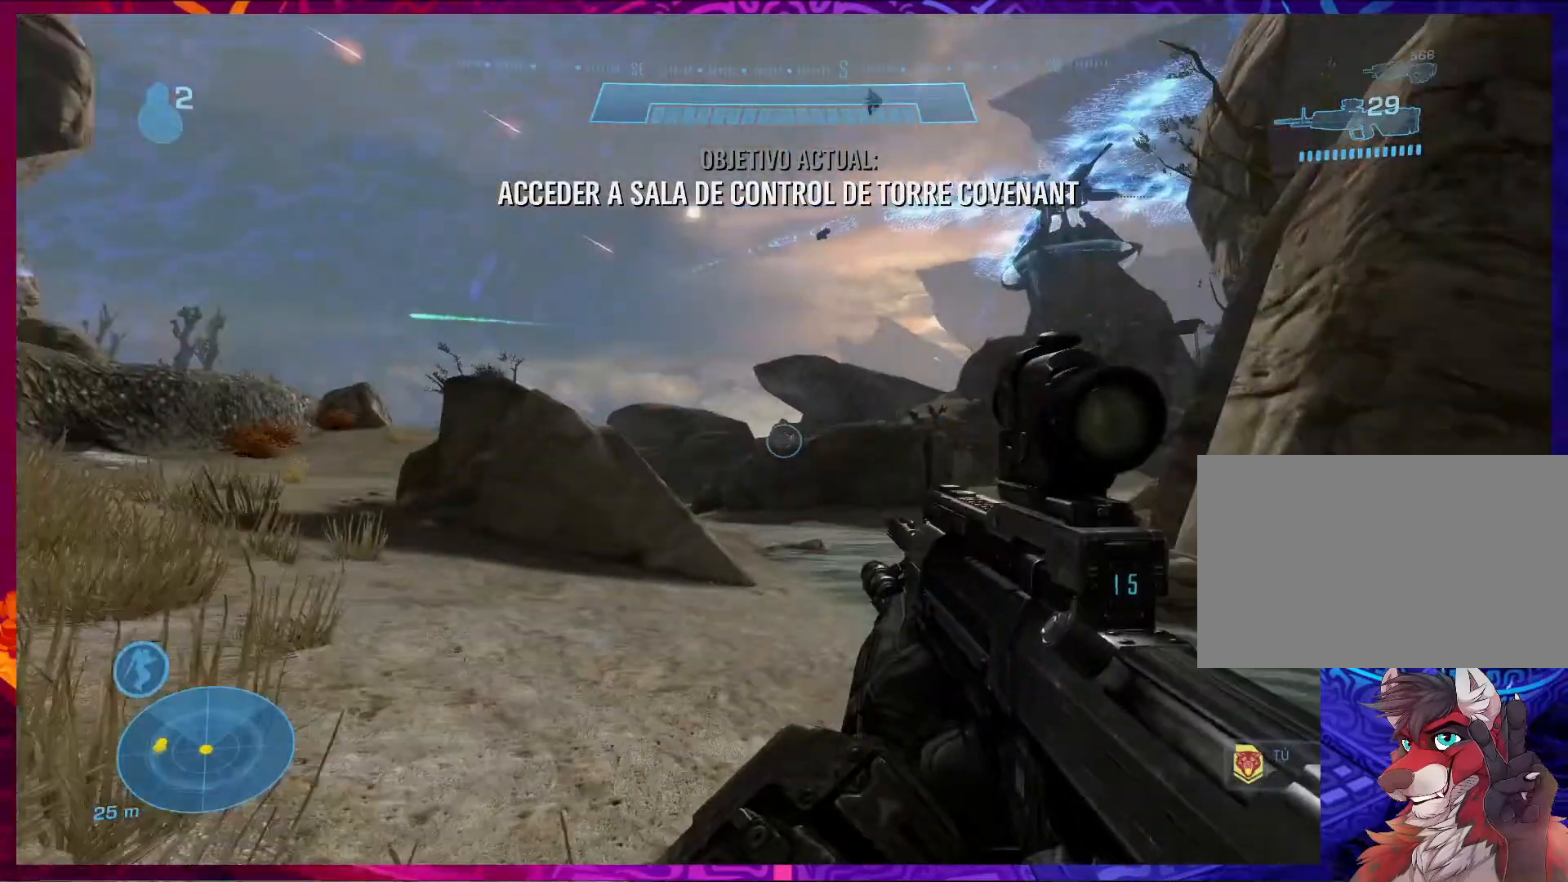
{"keys": ["w"], "mouse": [], "events": [[200, "d", "up"]]}
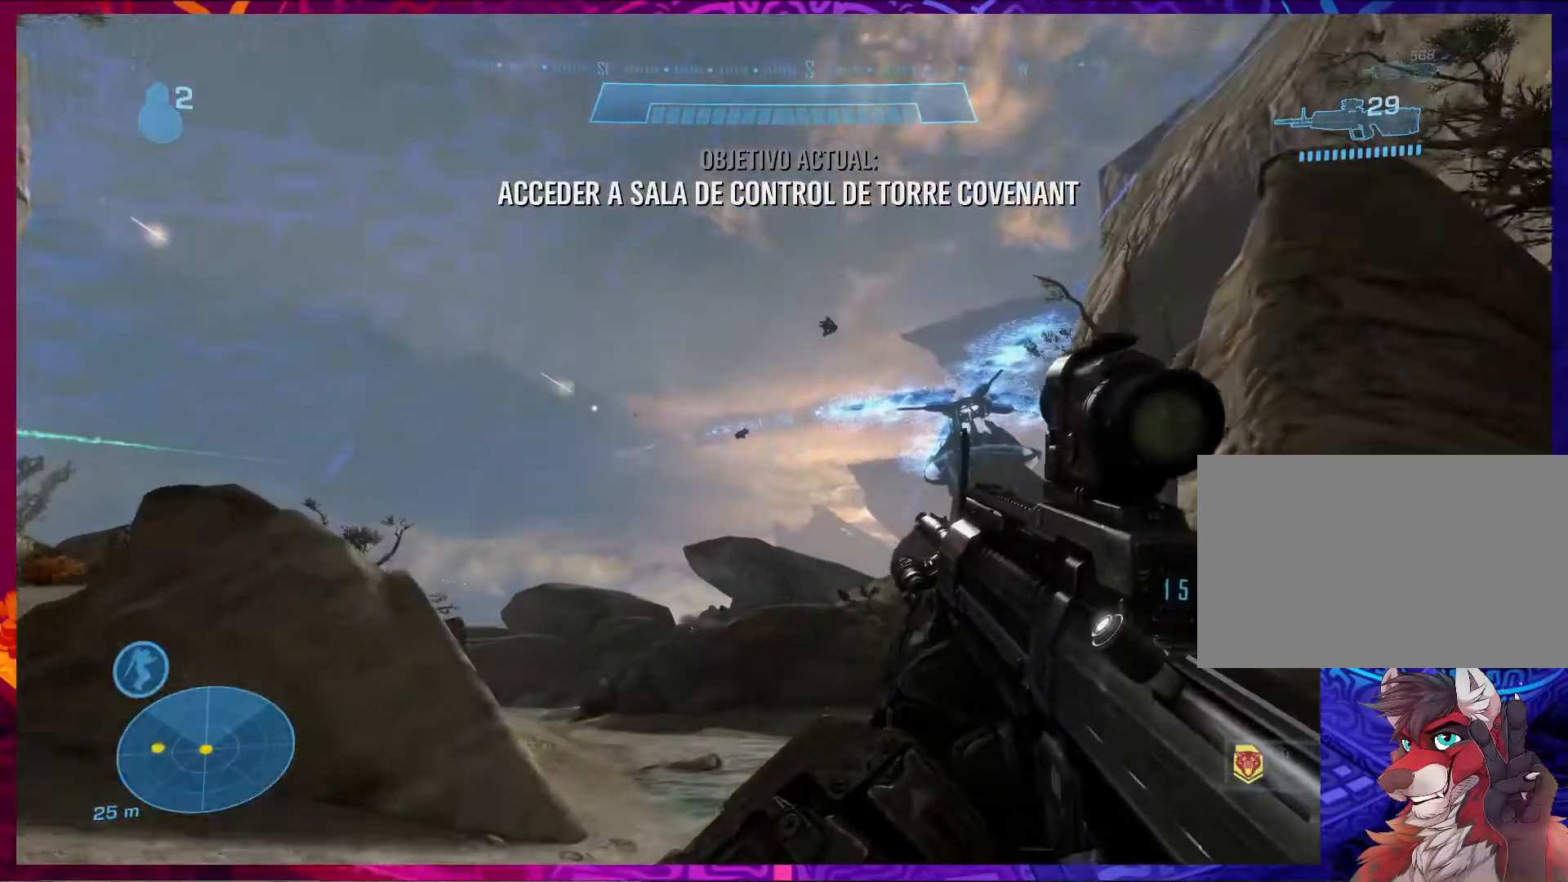
{"keys": ["d"], "mouse": [], "events": [[400, "d", "down"], [400, "w", "up"]]}
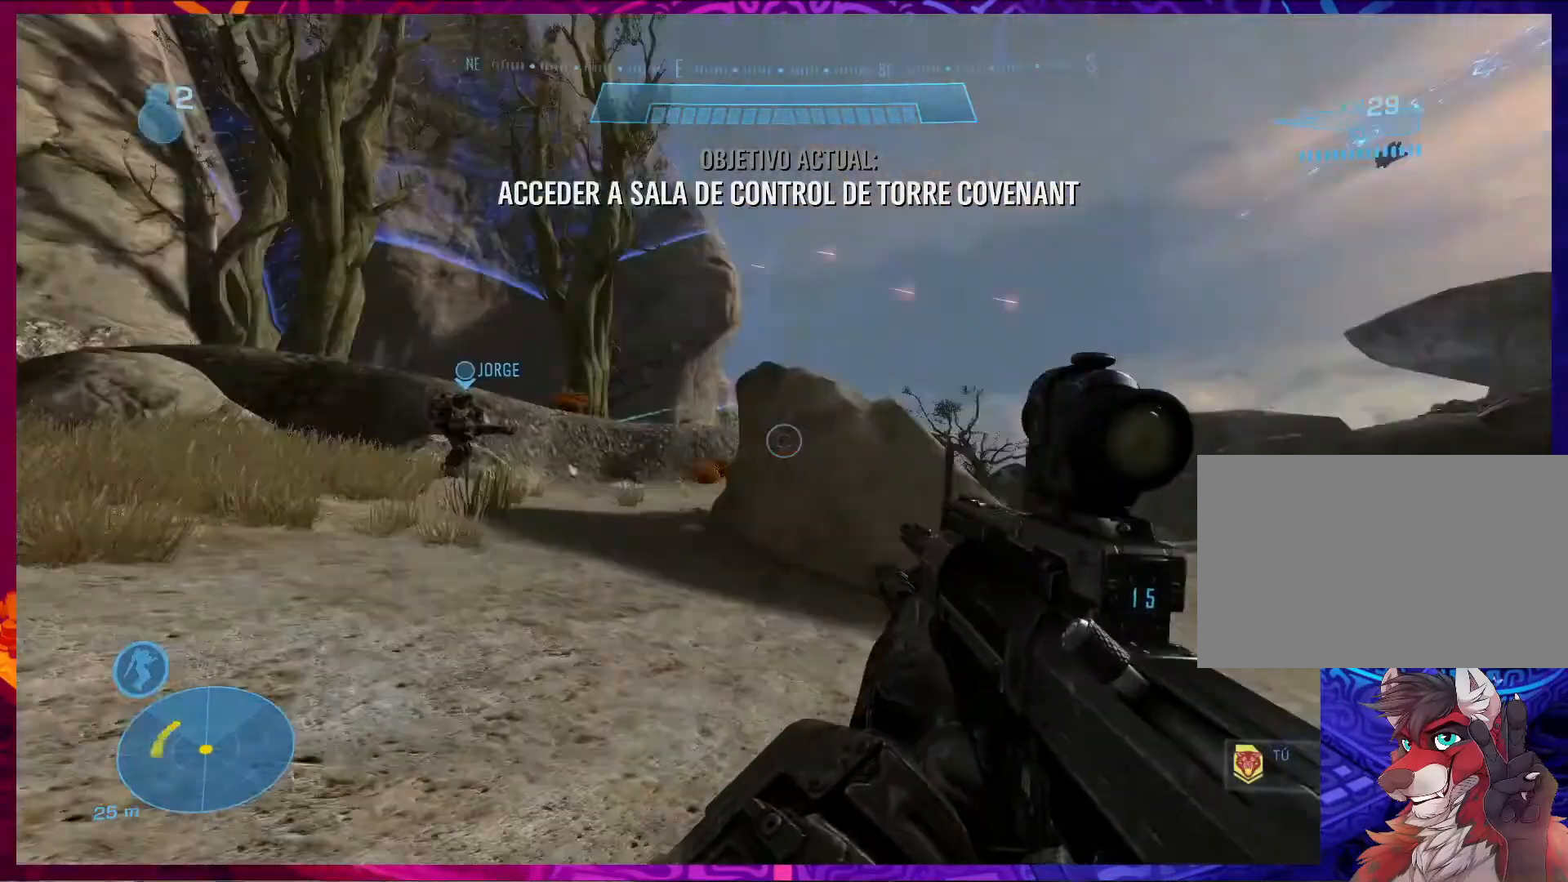
{"keys": ["d"], "mouse": [], "events": []}
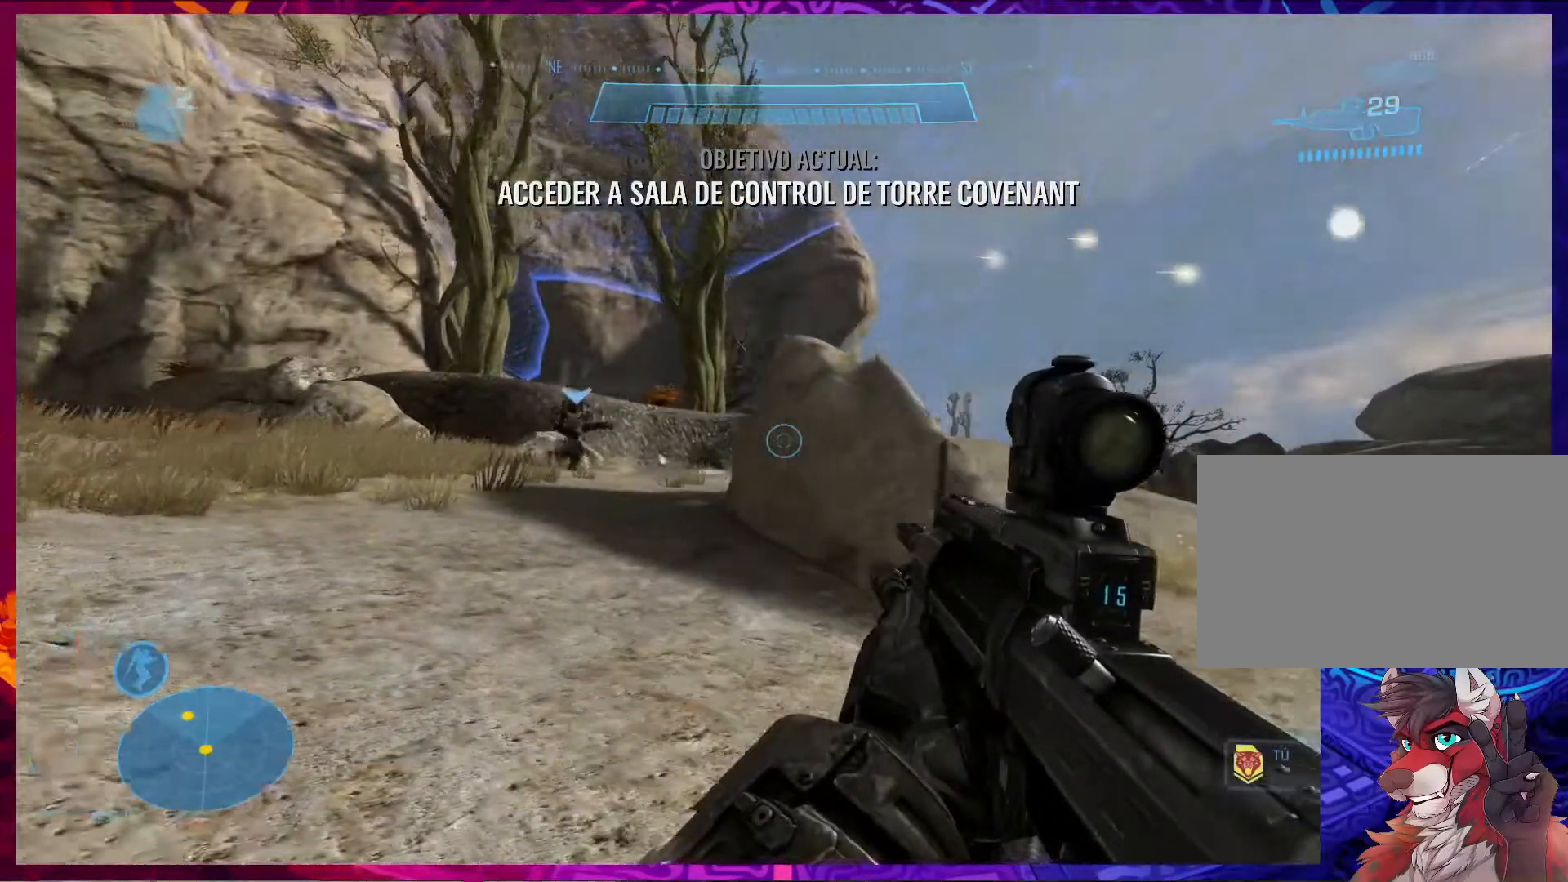
{"keys": ["d"], "mouse": [], "events": []}